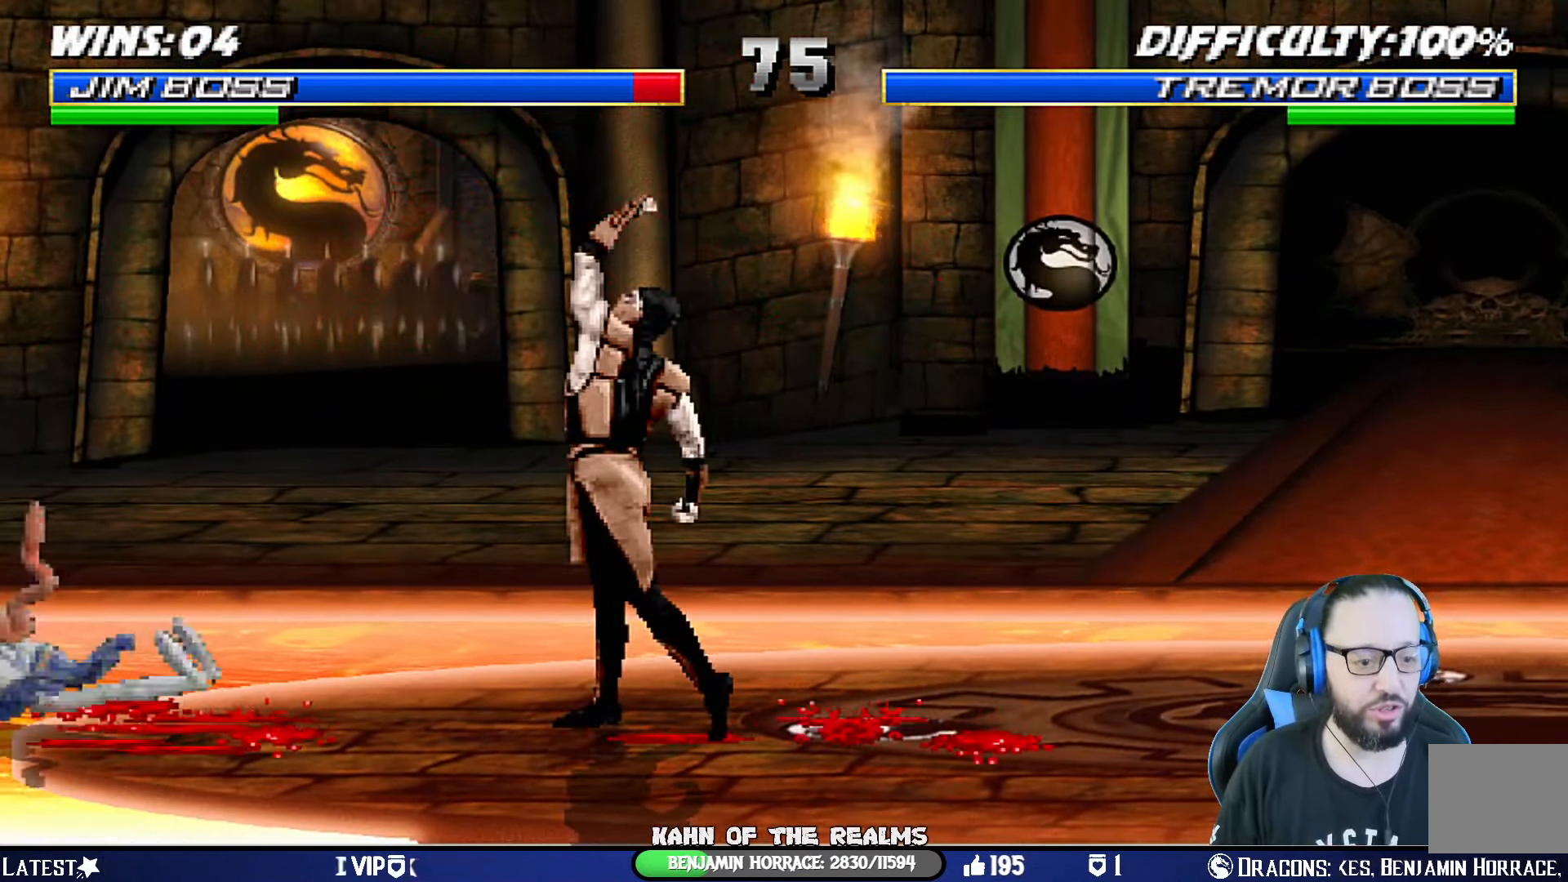
Gameplay with a controller (PlayStation layout); each line is a JSON object with the inputs held at the frame after it. "events" lists button and stick changes between this image and that frame as [ms after this image, input, new state], when the widget could be followed in between. Not read: R2.
{"buttons": ["SQUARE", "L1"], "left_stick": "center", "right_stick": "center", "events": [[33, "L1", "up"], [67, "TRIANGLE", "up"], [83, "CIRCLE", "up"], [83, "R1", "up"], [316, "DPAD_RIGHT", "down"], [316, "DPAD_UP", "down"], [316, "L1", "down"], [483, "SQUARE", "down"], [500, "DPAD_RIGHT", "up"], [500, "DPAD_UP", "up"]]}
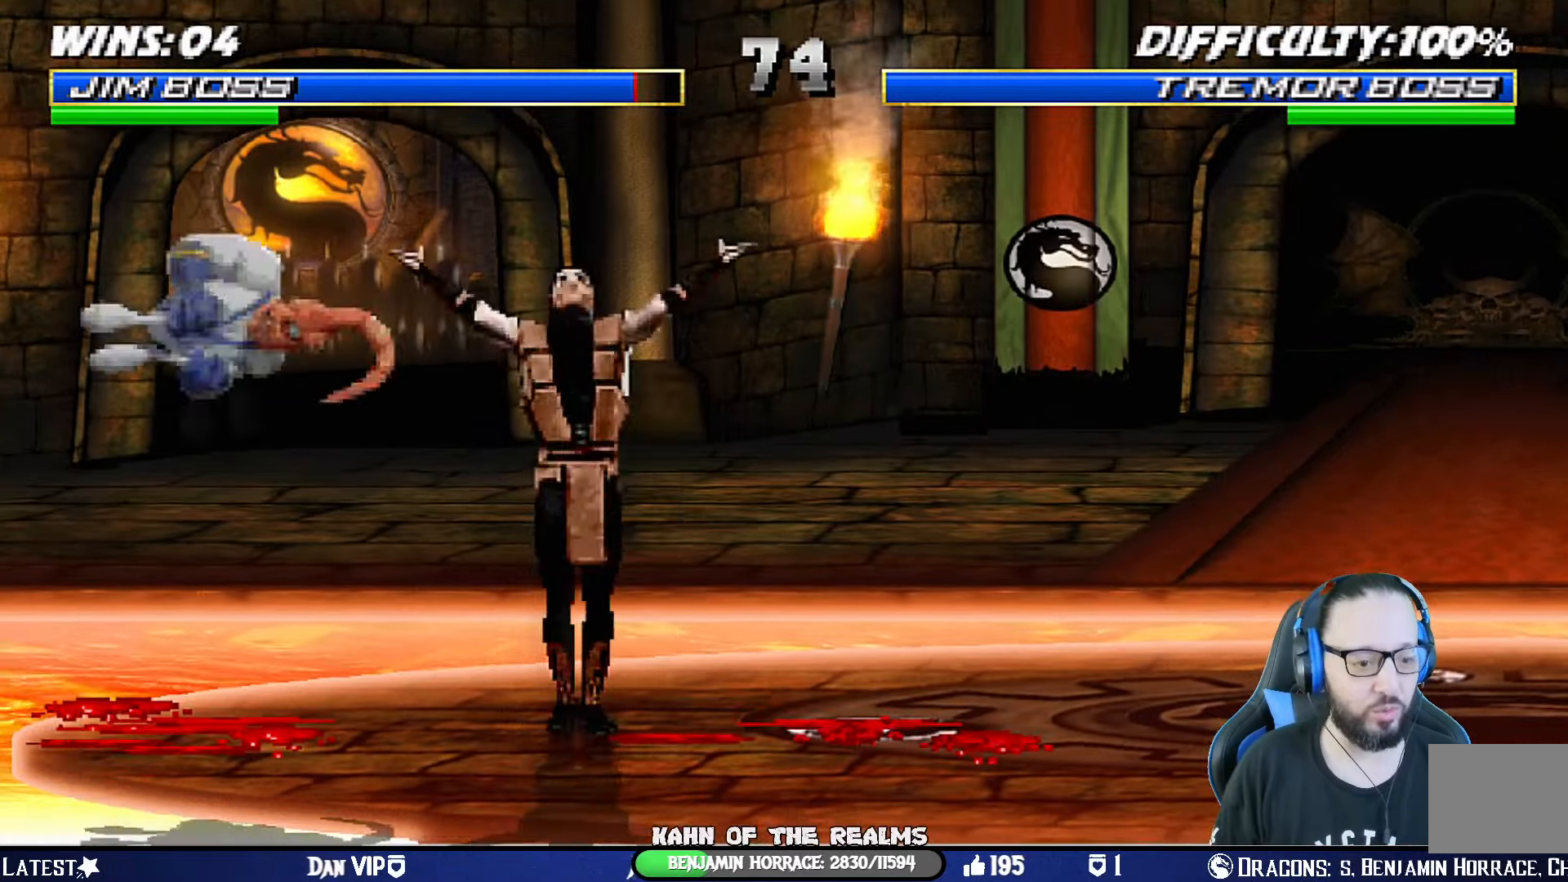
{"buttons": ["CROSS", "SQUARE", "L1", "DPAD_DOWN"], "left_stick": "center", "right_stick": "center", "events": [[66, "SQUARE", "up"], [100, "DPAD_DOWN", "down"], [150, "SQUARE", "down"], [166, "CROSS", "down"], [233, "CROSS", "up"], [233, "SQUARE", "up"], [300, "CROSS", "down"], [300, "SQUARE", "down"], [367, "CROSS", "up"], [383, "SQUARE", "up"], [450, "CROSS", "down"], [450, "SQUARE", "down"]]}
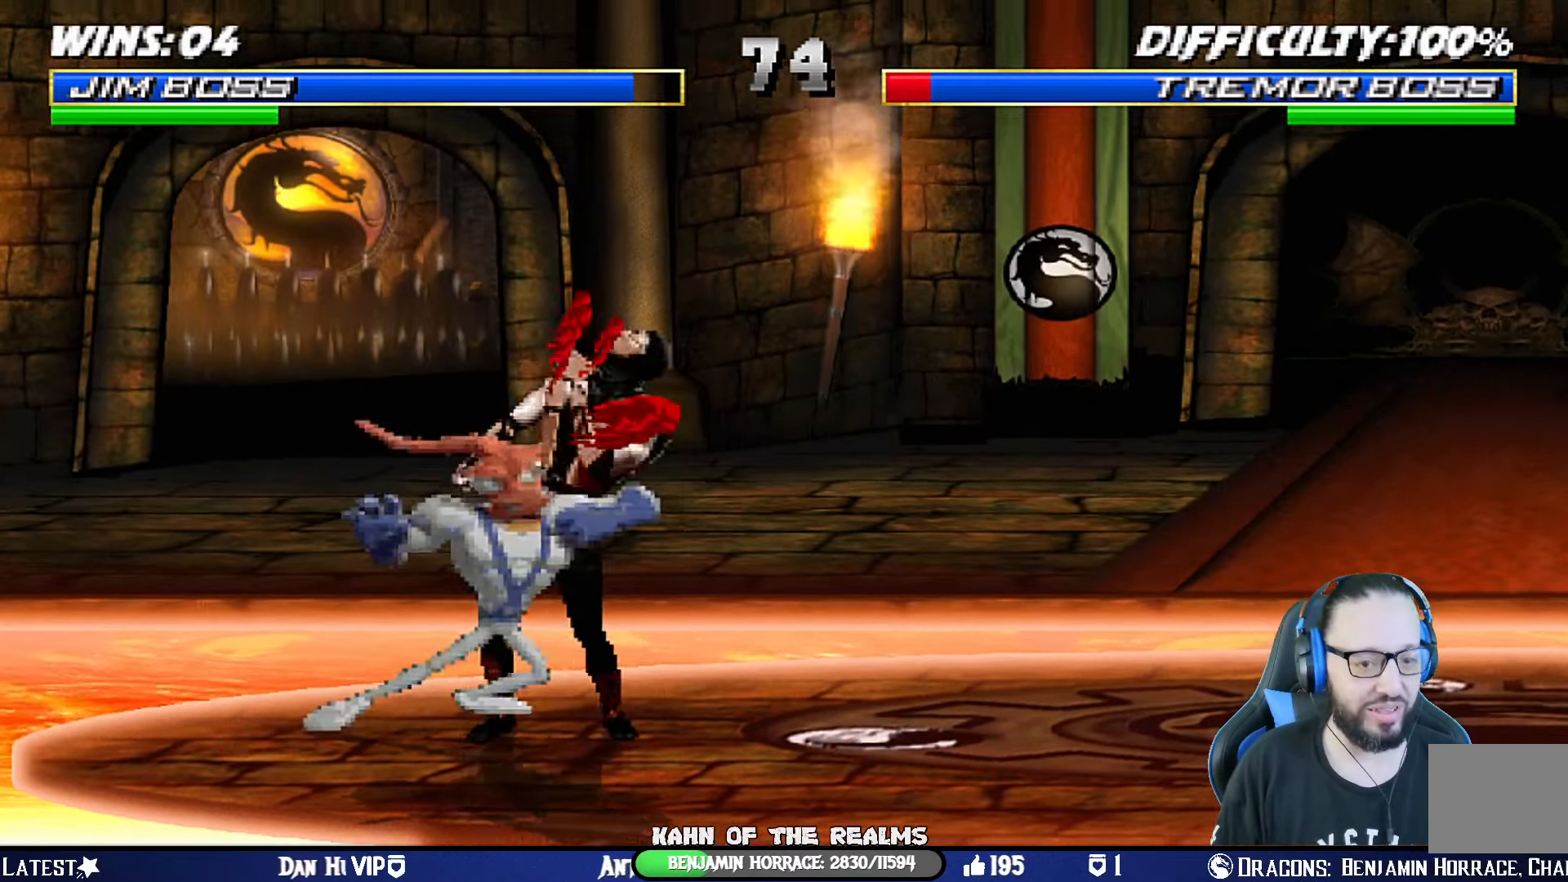
{"buttons": ["CROSS", "SQUARE", "L1", "DPAD_DOWN", "DPAD_RIGHT"], "left_stick": "center", "right_stick": "center", "events": [[33, "CROSS", "up"], [33, "SQUARE", "up"], [100, "CROSS", "down"], [100, "SQUARE", "down"], [184, "CROSS", "up"], [184, "SQUARE", "up"], [250, "CROSS", "down"], [250, "SQUARE", "down"], [300, "DPAD_RIGHT", "down"], [350, "CROSS", "up"], [350, "SQUARE", "up"], [401, "CROSS", "down"], [417, "SQUARE", "down"]]}
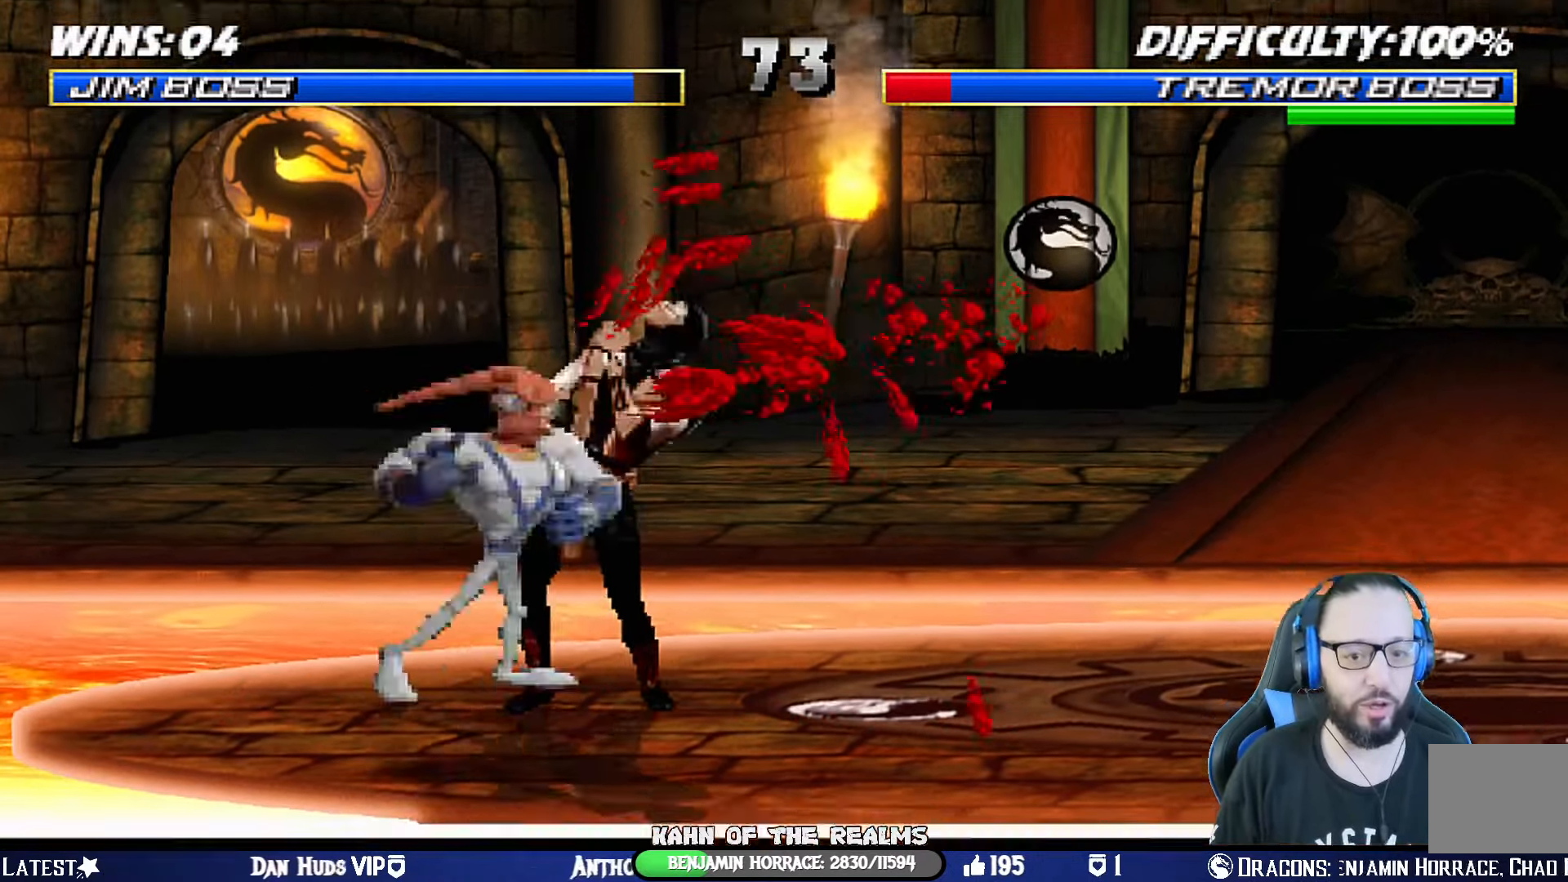
{"buttons": ["L1", "DPAD_RIGHT"], "left_stick": "center", "right_stick": "center", "events": [[17, "CROSS", "up"], [33, "SQUARE", "up"], [100, "CROSS", "down"], [100, "SQUARE", "down"], [167, "DPAD_RIGHT", "up"], [183, "DPAD_DOWN", "up"], [183, "L1", "up"], [234, "CROSS", "up"], [234, "SQUARE", "up"], [484, "DPAD_RIGHT", "down"], [500, "L1", "down"]]}
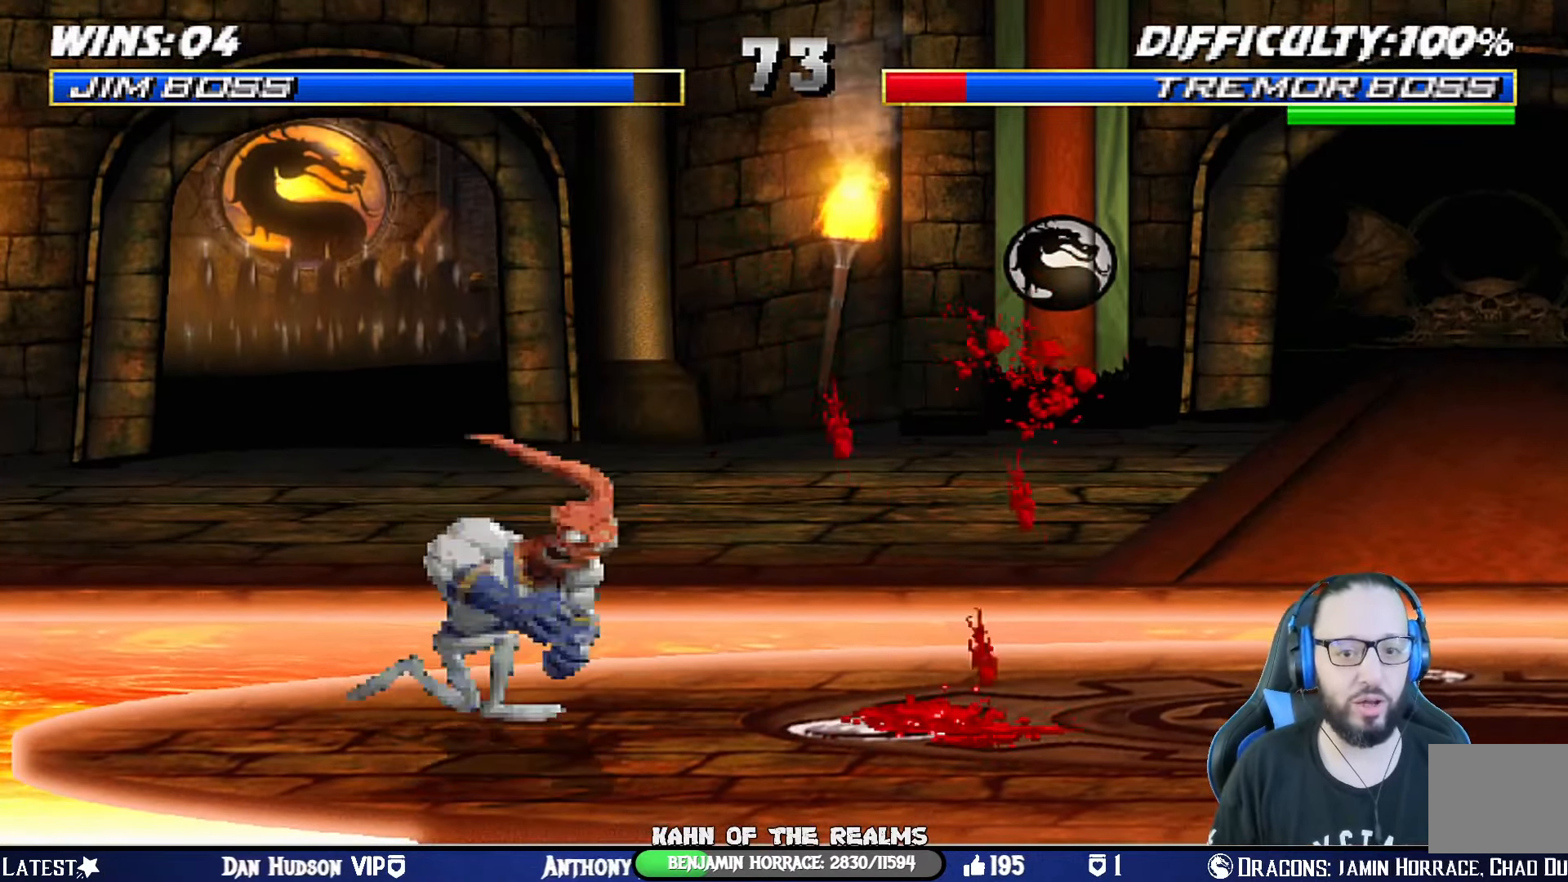
{"buttons": ["DPAD_RIGHT"], "left_stick": "center", "right_stick": "center", "events": [[50, "DPAD_UP", "down"], [317, "TRIANGLE", "down"], [334, "DPAD_RIGHT", "up"], [334, "DPAD_UP", "up"], [367, "L1", "up"], [451, "DPAD_RIGHT", "down"], [468, "TRIANGLE", "up"]]}
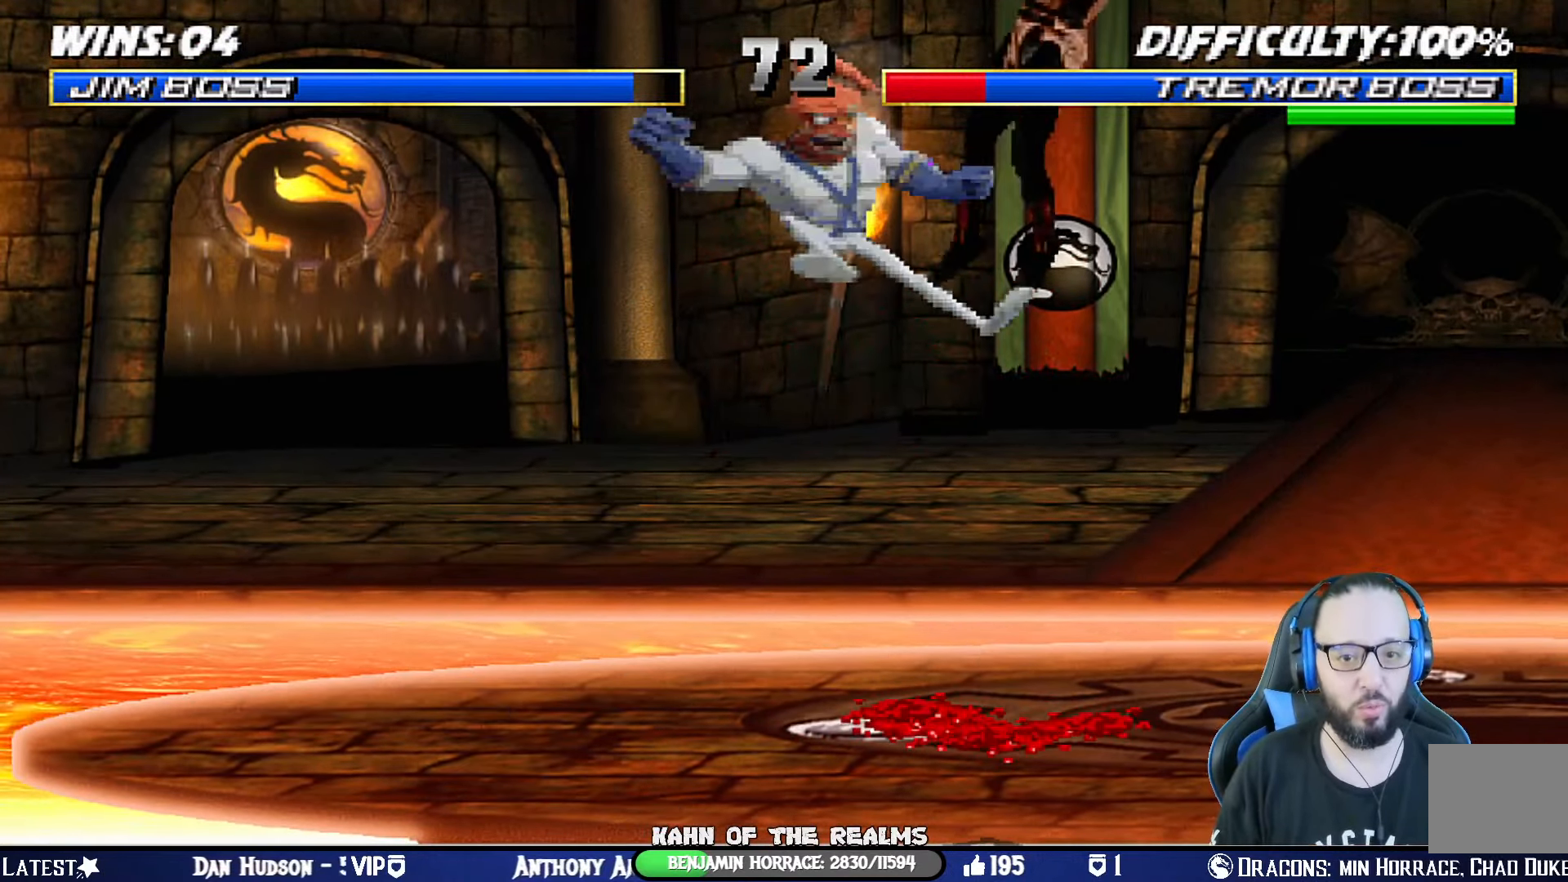
{"buttons": ["TRIANGLE", "DPAD_RIGHT"], "left_stick": "center", "right_stick": "center", "events": [[50, "DPAD_RIGHT", "up"], [100, "DPAD_RIGHT", "down"], [183, "DPAD_RIGHT", "up"], [250, "DPAD_RIGHT", "down"], [334, "TRIANGLE", "down"], [350, "DPAD_RIGHT", "up"], [400, "DPAD_RIGHT", "down"], [417, "TRIANGLE", "up"], [467, "TRIANGLE", "down"]]}
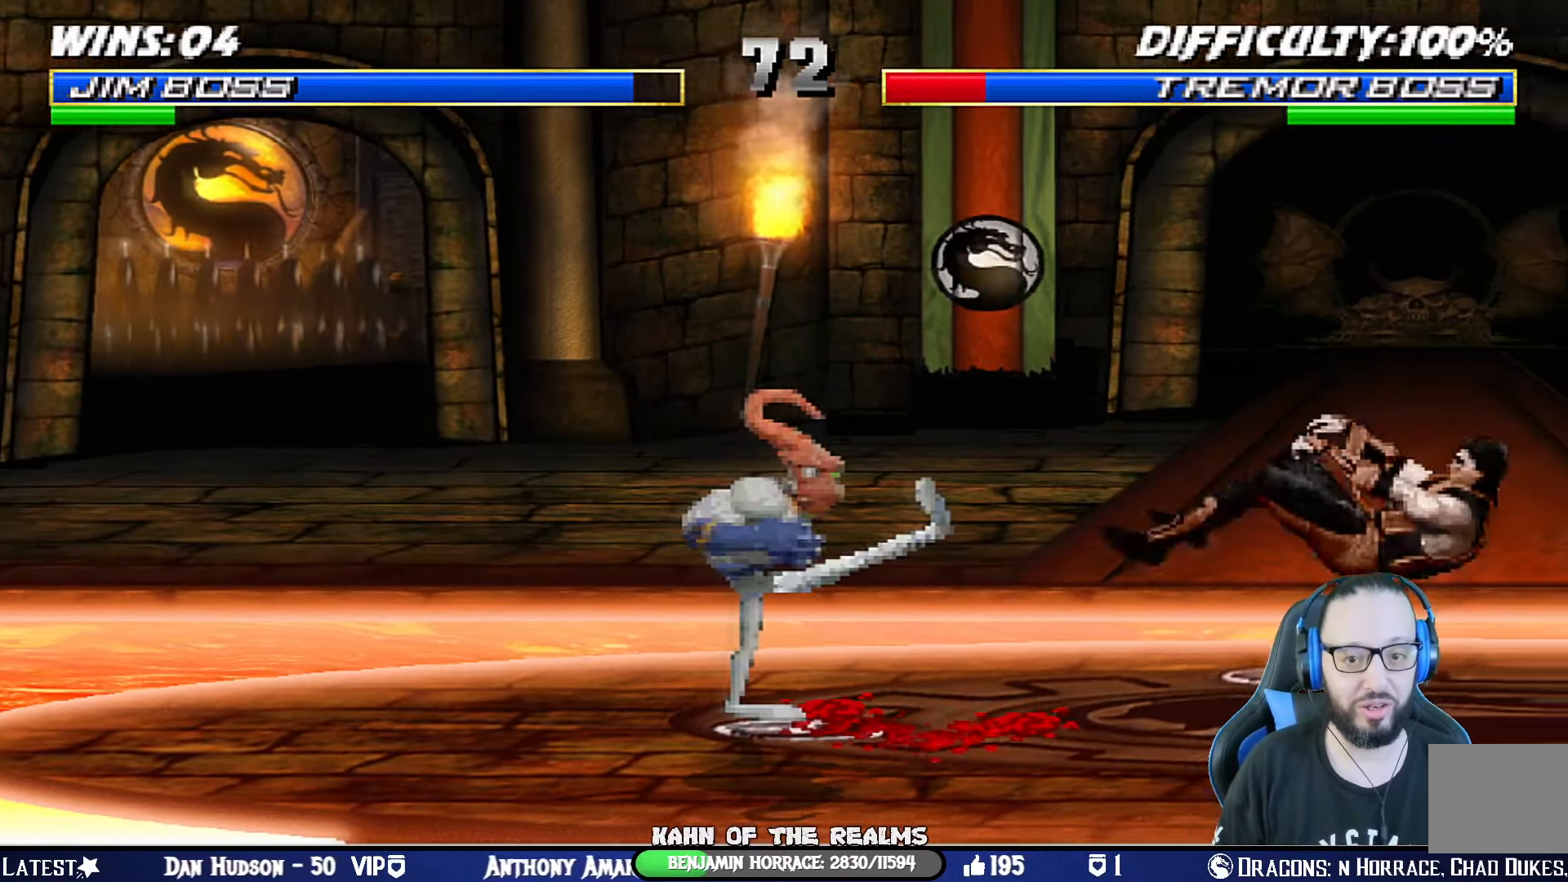
{"buttons": ["L1", "DPAD_LEFT"], "left_stick": "center", "right_stick": "center", "events": [[84, "DPAD_RIGHT", "up"], [151, "TRIANGLE", "up"], [384, "DPAD_LEFT", "down"], [384, "L1", "down"]]}
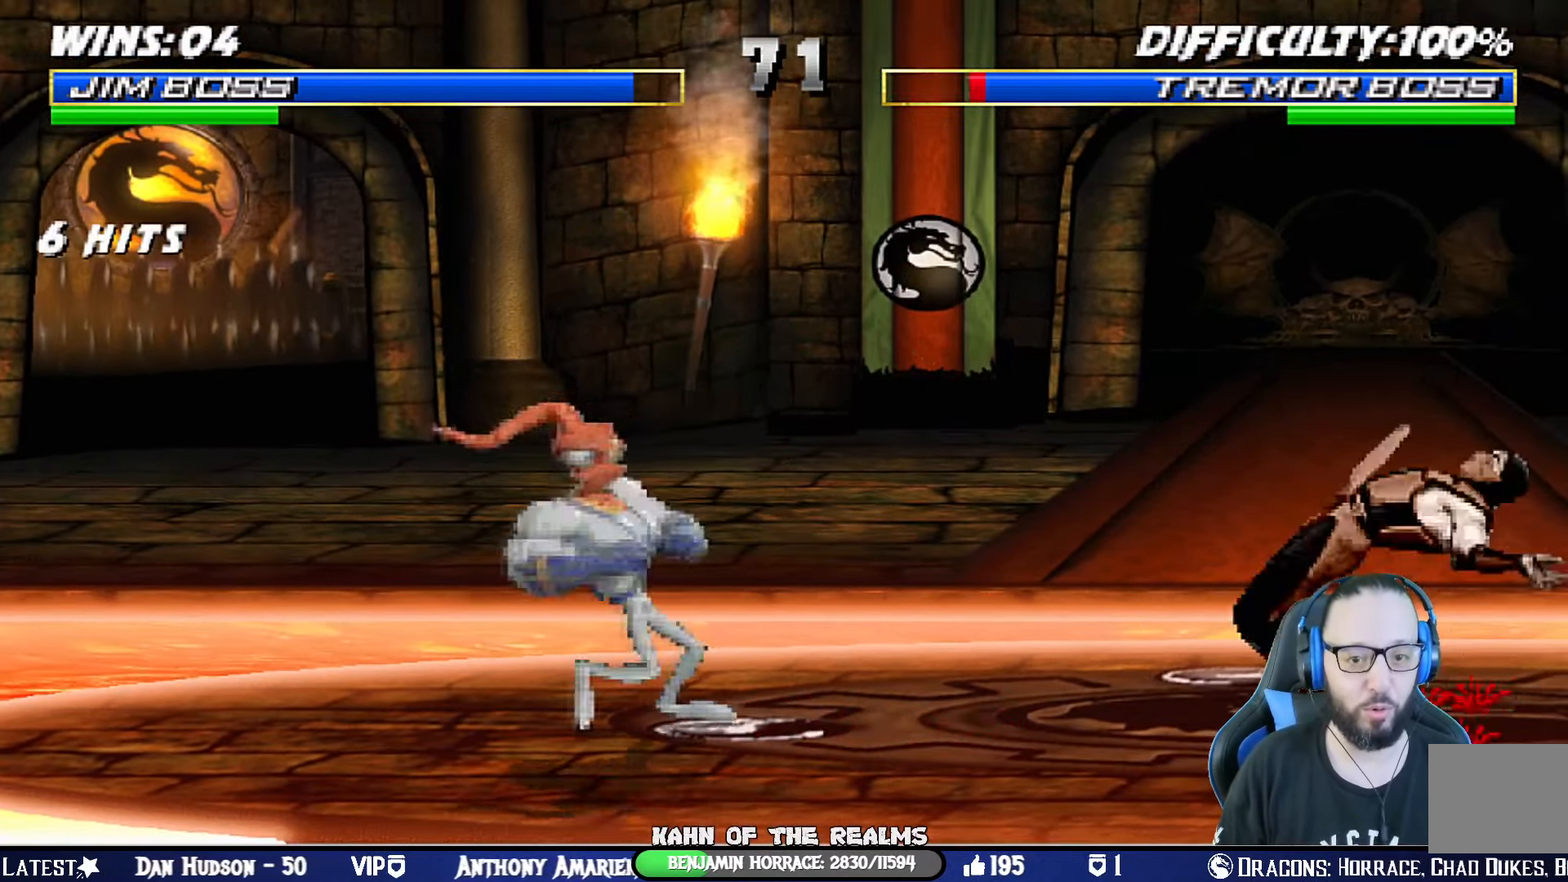
{"buttons": ["TRIANGLE", "DPAD_RIGHT"], "left_stick": "center", "right_stick": "center", "events": [[33, "DPAD_UP", "down"], [100, "TRIANGLE", "down"], [234, "DPAD_UP", "up"], [250, "DPAD_LEFT", "up"], [250, "TRIANGLE", "up"], [267, "L1", "up"], [400, "DPAD_LEFT", "down"], [434, "DPAD_UP", "down"], [500, "DPAD_LEFT", "up"], [500, "DPAD_RIGHT", "down"], [500, "DPAD_UP", "up"], [500, "TRIANGLE", "down"]]}
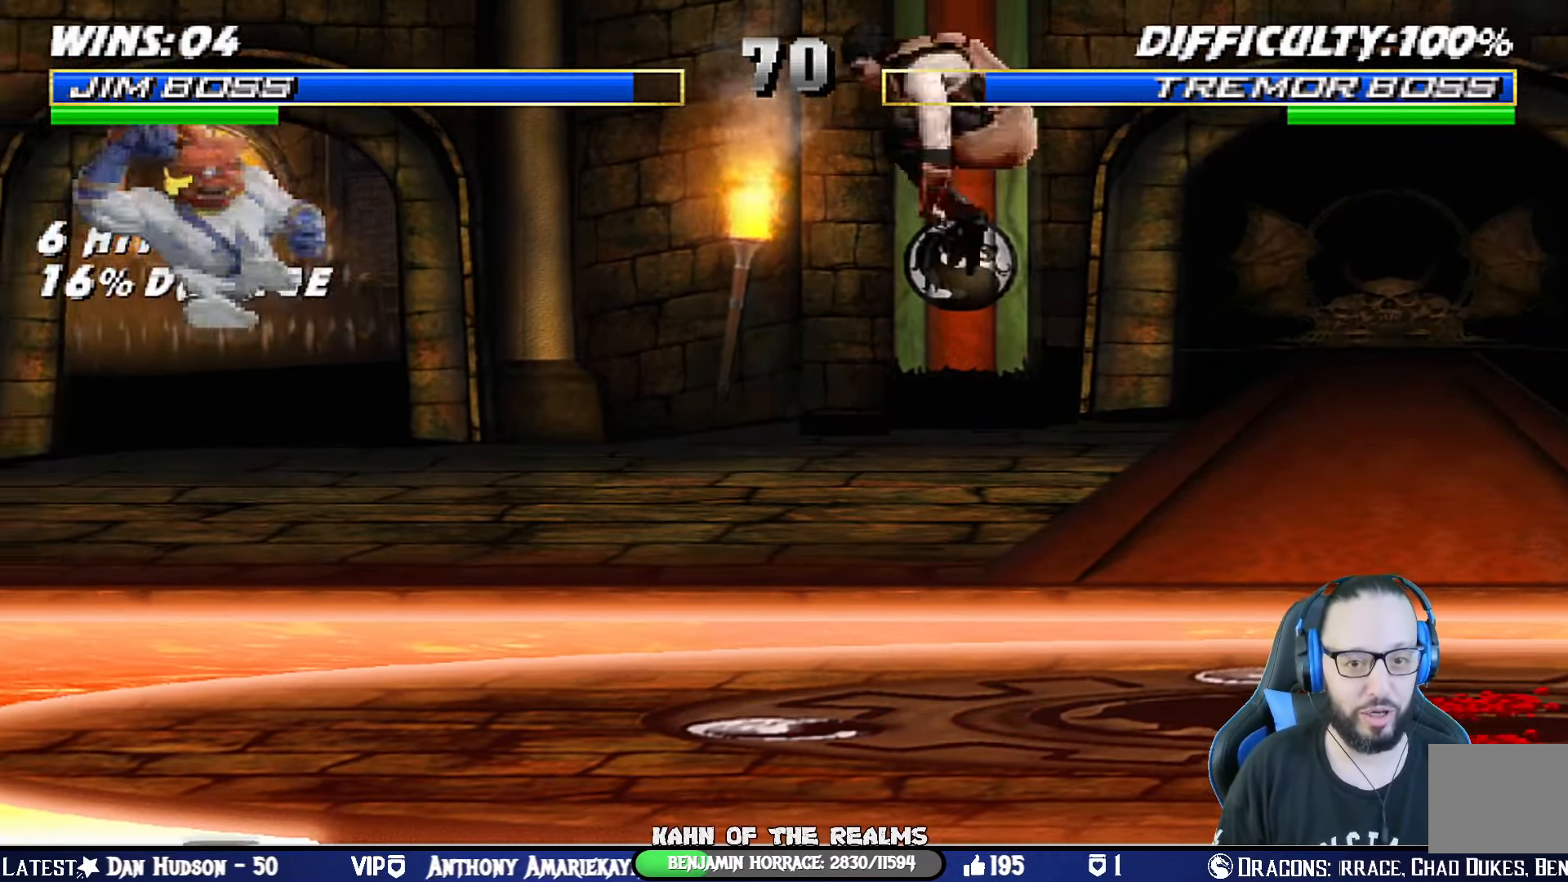
{"buttons": [], "left_stick": "center", "right_stick": "center", "events": [[101, "DPAD_RIGHT", "up"], [101, "TRIANGLE", "up"], [167, "TRIANGLE", "down"], [267, "TRIANGLE", "up"], [334, "TRIANGLE", "down"], [484, "TRIANGLE", "up"]]}
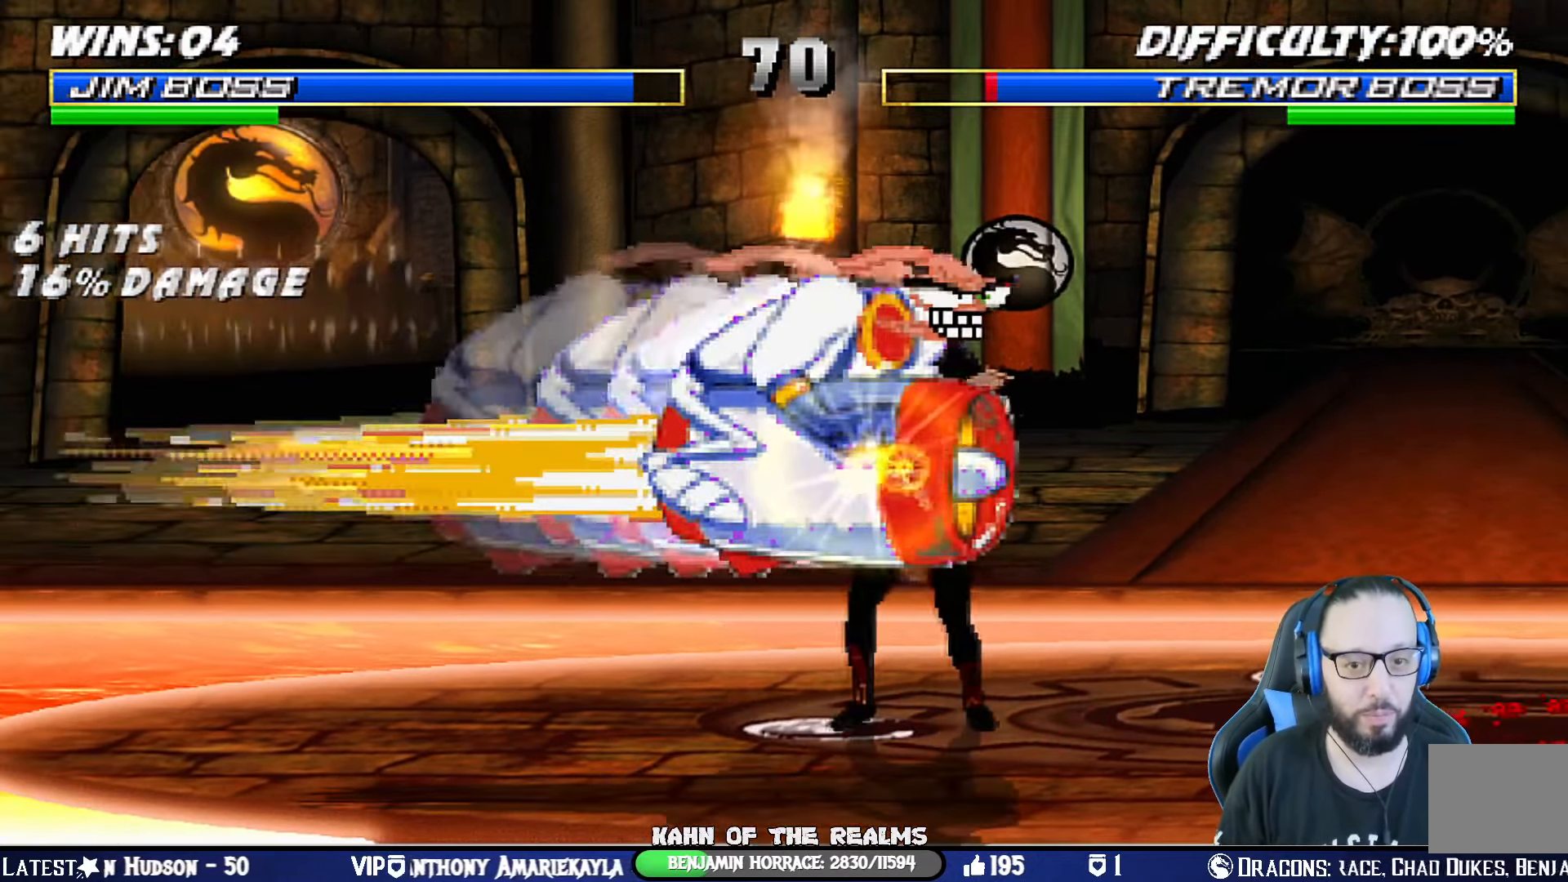
{"buttons": ["TRIANGLE"], "left_stick": "center", "right_stick": "center", "events": [[33, "TRIANGLE", "down"], [167, "TRIANGLE", "up"], [200, "DPAD_RIGHT", "down"], [200, "L1", "down"], [234, "TRIANGLE", "down"], [350, "L1", "up"], [350, "TRIANGLE", "up"], [367, "DPAD_RIGHT", "up"], [400, "TRIANGLE", "down"]]}
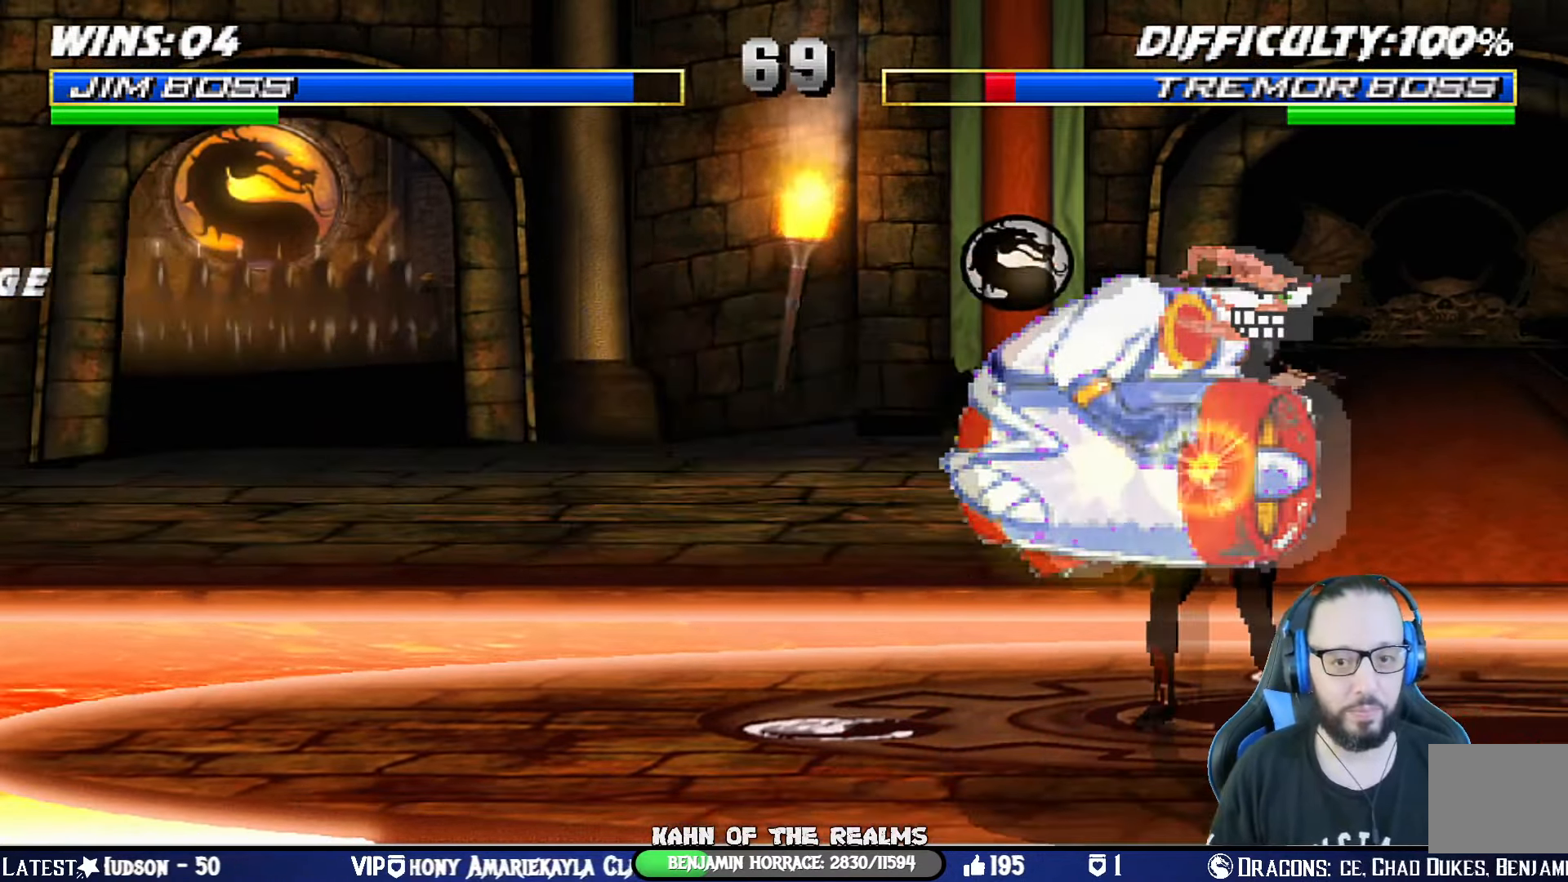
{"buttons": ["L1", "DPAD_RIGHT"], "left_stick": "center", "right_stick": "center", "events": [[84, "TRIANGLE", "up"], [434, "DPAD_RIGHT", "down"], [434, "L1", "down"]]}
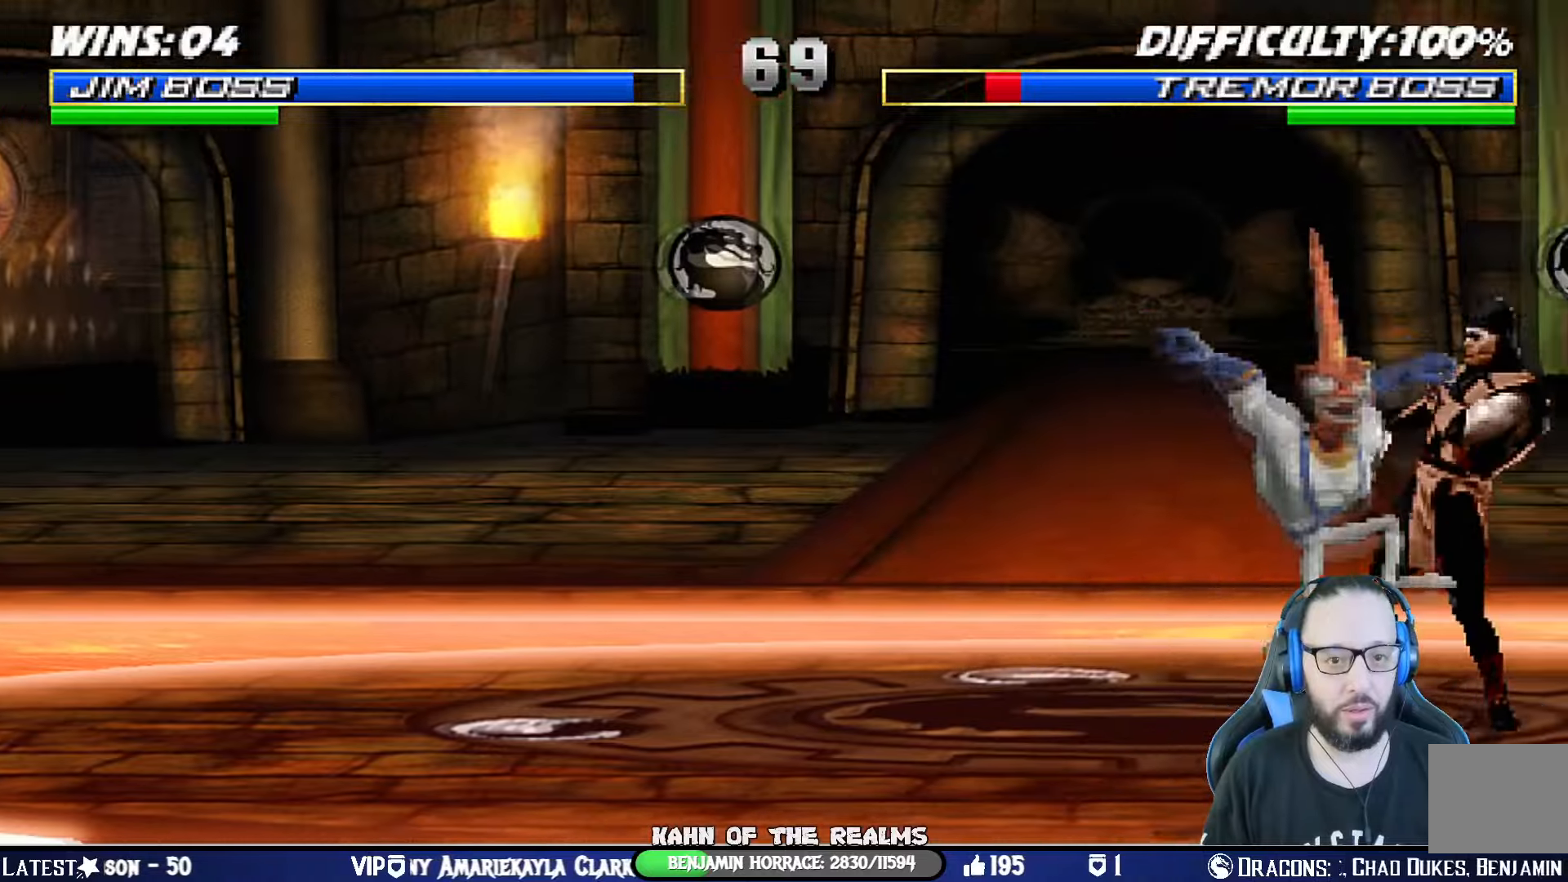
{"buttons": ["CROSS", "SQUARE", "L1", "DPAD_DOWN"], "left_stick": "center", "right_stick": "center", "events": [[34, "SQUARE", "down"], [67, "CROSS", "down"], [100, "CROSS", "up"], [117, "SQUARE", "up"], [184, "SQUARE", "down"], [200, "CROSS", "down"], [250, "CROSS", "up"], [250, "SQUARE", "up"], [301, "DPAD_DOWN", "down"], [301, "DPAD_RIGHT", "up"], [301, "SQUARE", "down"], [334, "CROSS", "down"], [401, "CROSS", "up"], [401, "SQUARE", "up"], [451, "CROSS", "down"], [451, "SQUARE", "down"]]}
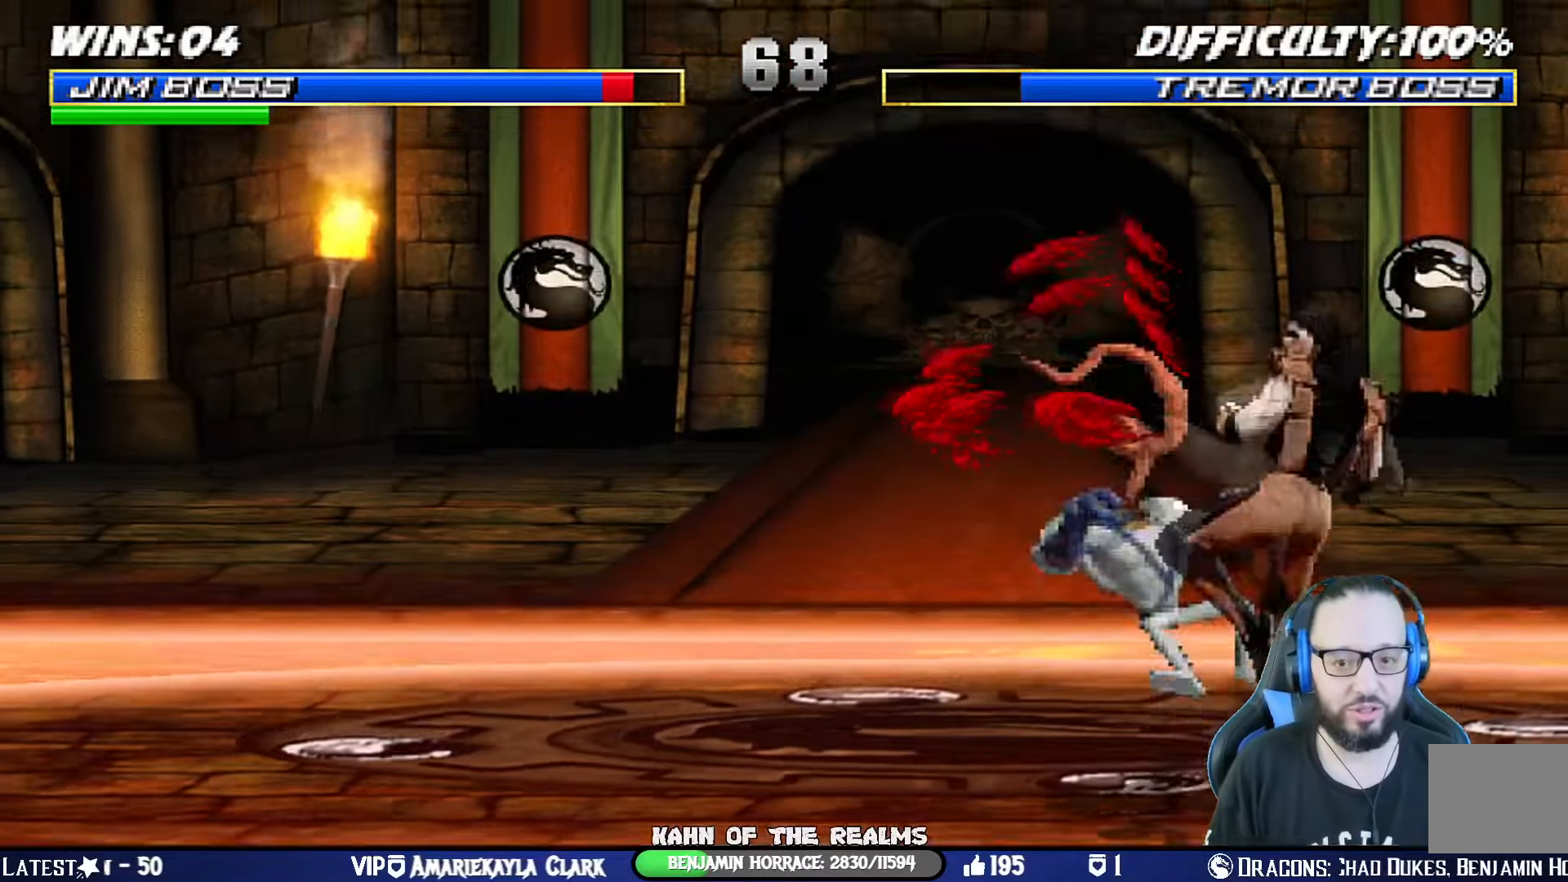
{"buttons": ["CROSS", "DPAD_DOWN"], "left_stick": "center", "right_stick": "center", "events": [[50, "DPAD_DOWN", "up"], [50, "R1", "down"], [83, "CIRCLE", "down"], [100, "TRIANGLE", "down"], [133, "L1", "up"], [167, "CROSS", "up"], [183, "DPAD_DOWN", "down"], [183, "SQUARE", "up"], [217, "DPAD_LEFT", "down"], [217, "L1", "down"], [217, "TRIANGLE", "up"], [233, "CIRCLE", "up"], [250, "R1", "up"], [283, "CROSS", "down"], [283, "R1", "down"], [300, "CIRCLE", "down"], [317, "SQUARE", "down"], [350, "TRIANGLE", "down"], [383, "CROSS", "up"], [433, "SQUARE", "up"], [433, "TRIANGLE", "up"], [467, "CIRCLE", "up"], [467, "R1", "up"], [500, "CROSS", "down"], [500, "DPAD_LEFT", "up"], [500, "L1", "up"]]}
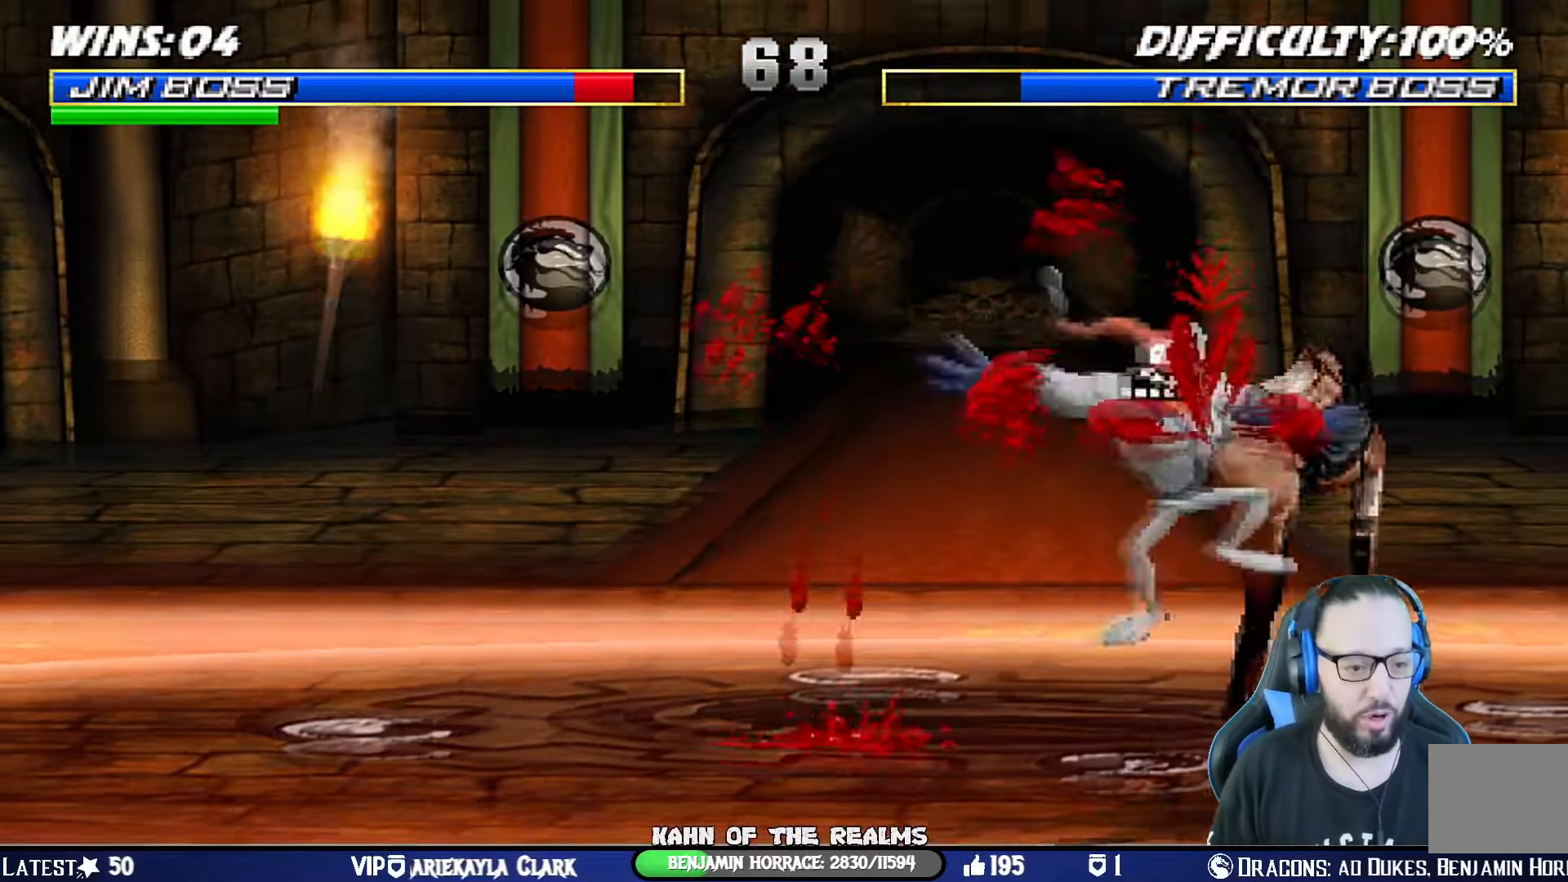
{"buttons": ["CIRCLE", "SQUARE", "TRIANGLE", "L1", "R1", "DPAD_DOWN"], "left_stick": "center", "right_stick": "center", "events": [[17, "R1", "down"], [34, "L1", "down"], [34, "SQUARE", "down"], [67, "CIRCLE", "down"], [67, "DPAD_LEFT", "down"], [134, "SQUARE", "up"], [150, "CIRCLE", "up"], [150, "CROSS", "up"], [167, "R1", "up"], [184, "DPAD_LEFT", "up"], [200, "CROSS", "down"], [200, "L1", "up"], [200, "R1", "down"], [217, "CIRCLE", "down"], [217, "L1", "down"], [217, "SQUARE", "down"], [250, "TRIANGLE", "down"], [267, "DPAD_LEFT", "down"], [301, "CROSS", "up"], [334, "SQUARE", "up"], [351, "TRIANGLE", "up"], [367, "CIRCLE", "up"], [384, "DPAD_LEFT", "up"], [384, "R1", "up"], [401, "L1", "up"], [417, "CROSS", "down"], [417, "R1", "down"], [434, "CIRCLE", "down"], [434, "SQUARE", "down"], [451, "L1", "down"], [467, "TRIANGLE", "down"], [501, "CROSS", "up"]]}
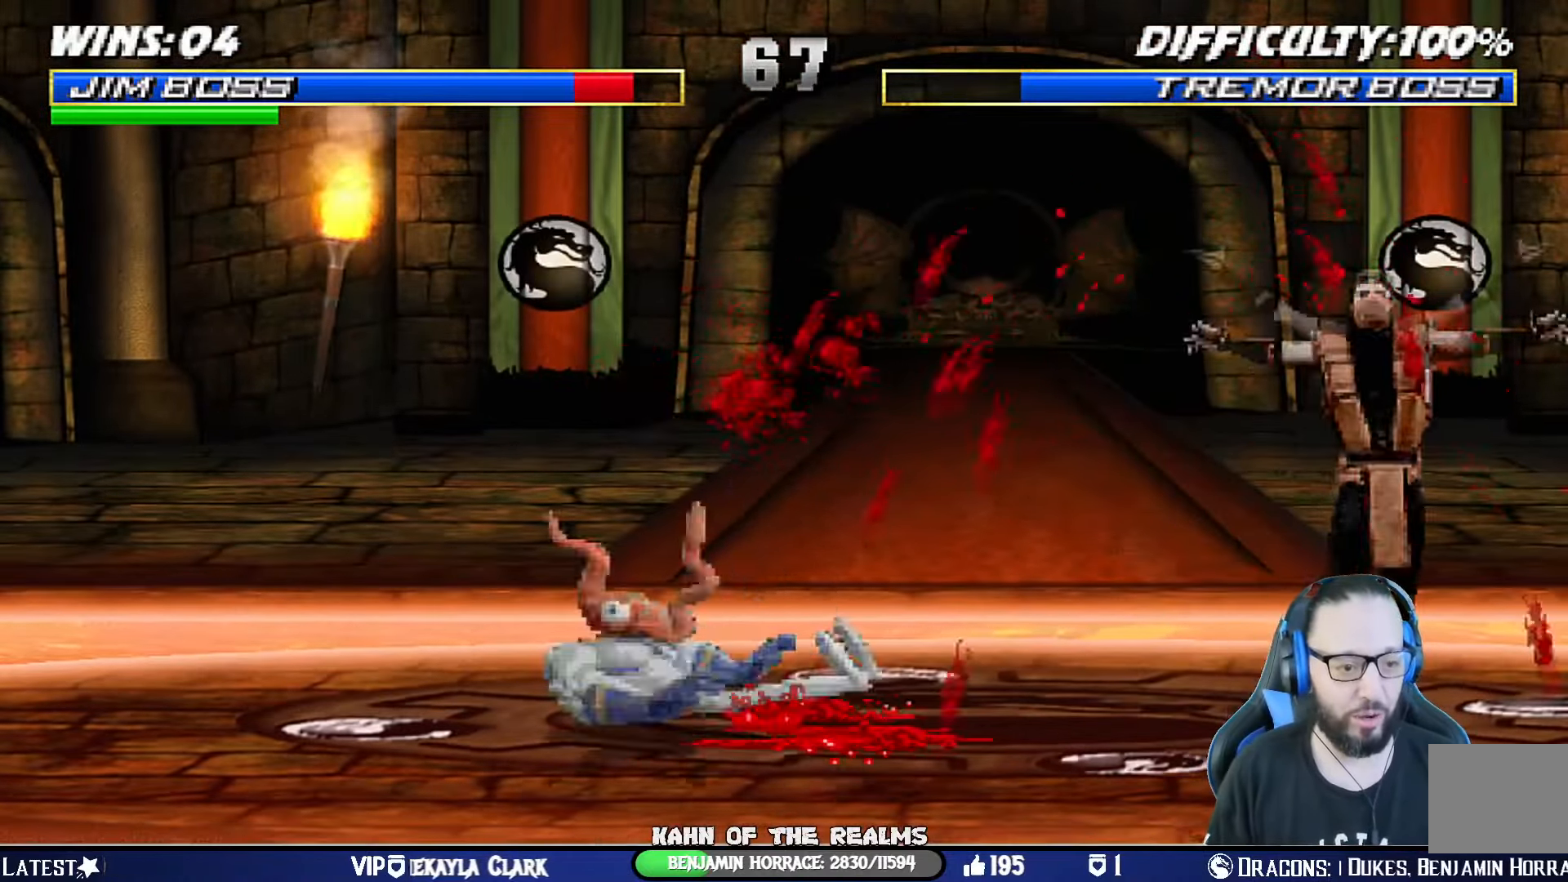
{"buttons": ["TRIANGLE"], "left_stick": "center", "right_stick": "center", "events": [[33, "DPAD_DOWN", "up"], [50, "L1", "up"], [50, "SQUARE", "up"], [66, "TRIANGLE", "up"], [100, "CIRCLE", "up"], [100, "R1", "up"], [233, "DPAD_LEFT", "down"], [233, "L1", "down"], [250, "DPAD_UP", "down"], [400, "TRIANGLE", "down"], [433, "DPAD_UP", "up"], [450, "DPAD_LEFT", "up"], [484, "L1", "up"]]}
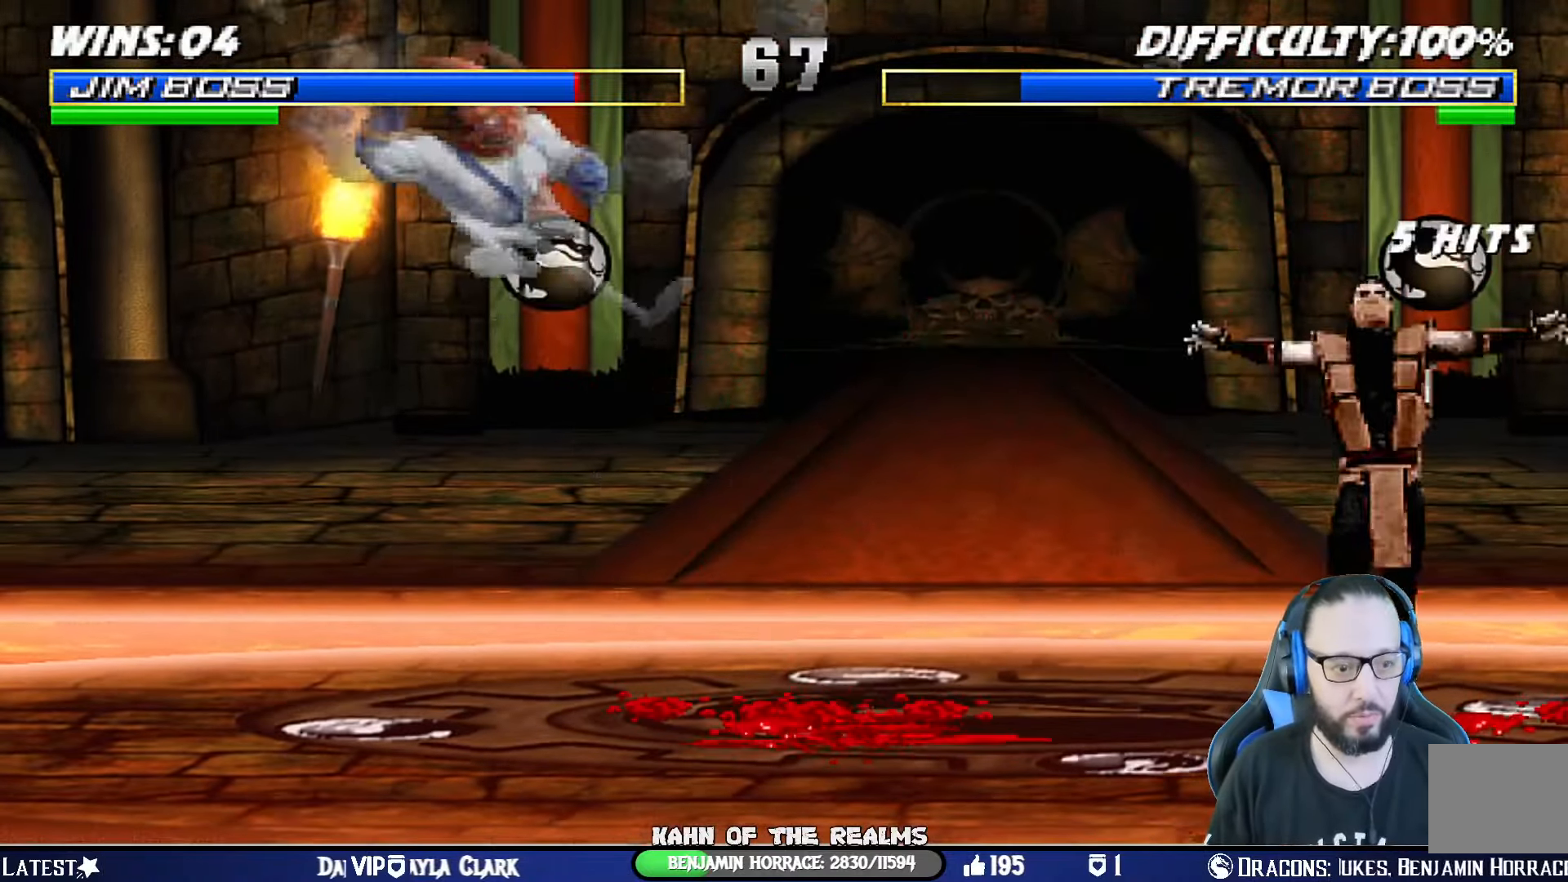
{"buttons": ["TRIANGLE"], "left_stick": "center", "right_stick": "center", "events": [[50, "DPAD_LEFT", "down"], [50, "TRIANGLE", "up"], [67, "DPAD_UP", "down"], [134, "DPAD_LEFT", "up"], [134, "DPAD_UP", "up"], [150, "DPAD_RIGHT", "down"], [217, "TRIANGLE", "down"], [284, "DPAD_RIGHT", "up"], [351, "TRIANGLE", "up"], [401, "TRIANGLE", "down"]]}
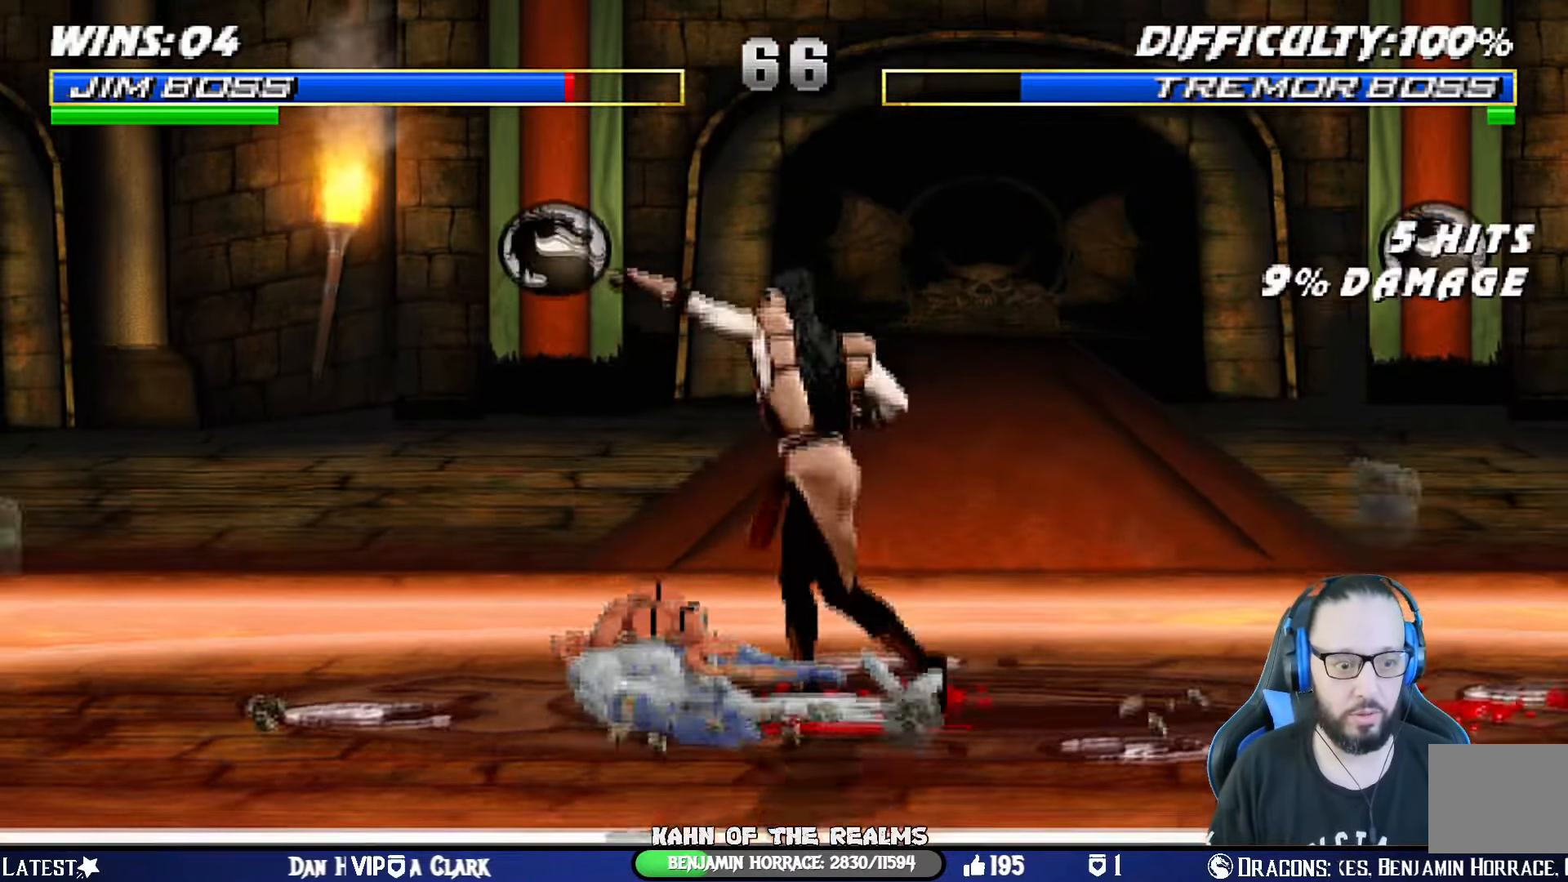
{"buttons": ["CIRCLE", "TRIANGLE", "L1", "R1", "DPAD_DOWN", "DPAD_LEFT"], "left_stick": "center", "right_stick": "center", "events": [[16, "TRIANGLE", "up"], [66, "TRIANGLE", "down"], [217, "TRIANGLE", "up"], [250, "TRIANGLE", "down"], [283, "DPAD_DOWN", "down"], [283, "L1", "down"], [300, "CIRCLE", "down"], [300, "DPAD_LEFT", "down"], [333, "CROSS", "down"], [333, "R1", "down"], [450, "CROSS", "up"]]}
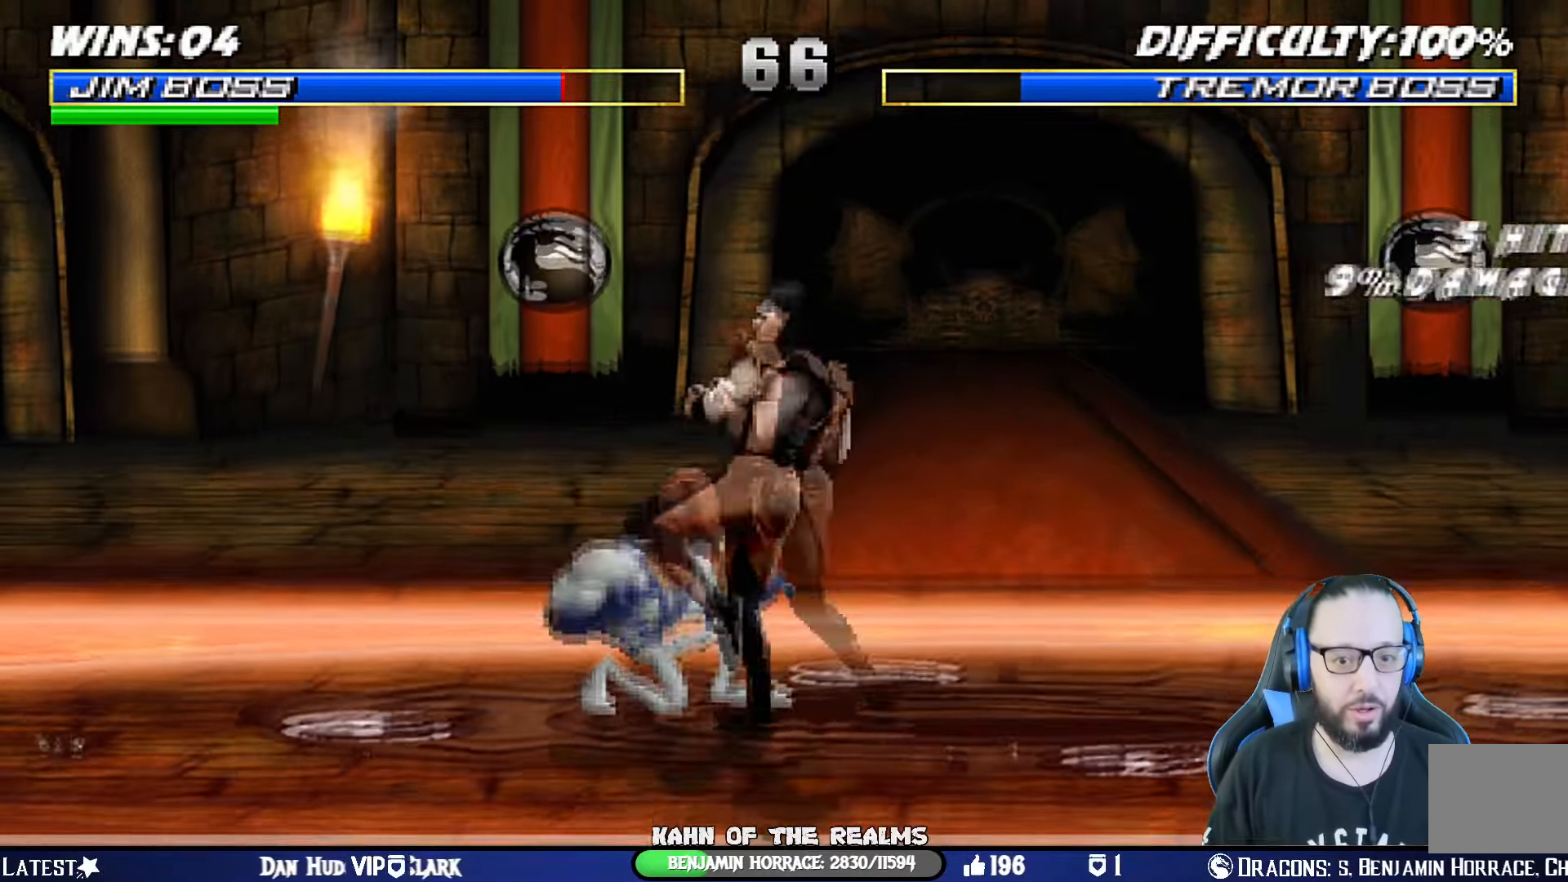
{"buttons": ["R1"], "left_stick": "center", "right_stick": "center", "events": [[67, "TRIANGLE", "up"], [100, "CIRCLE", "up"], [217, "DPAD_LEFT", "up"], [267, "DPAD_DOWN", "up"], [334, "L1", "up"]]}
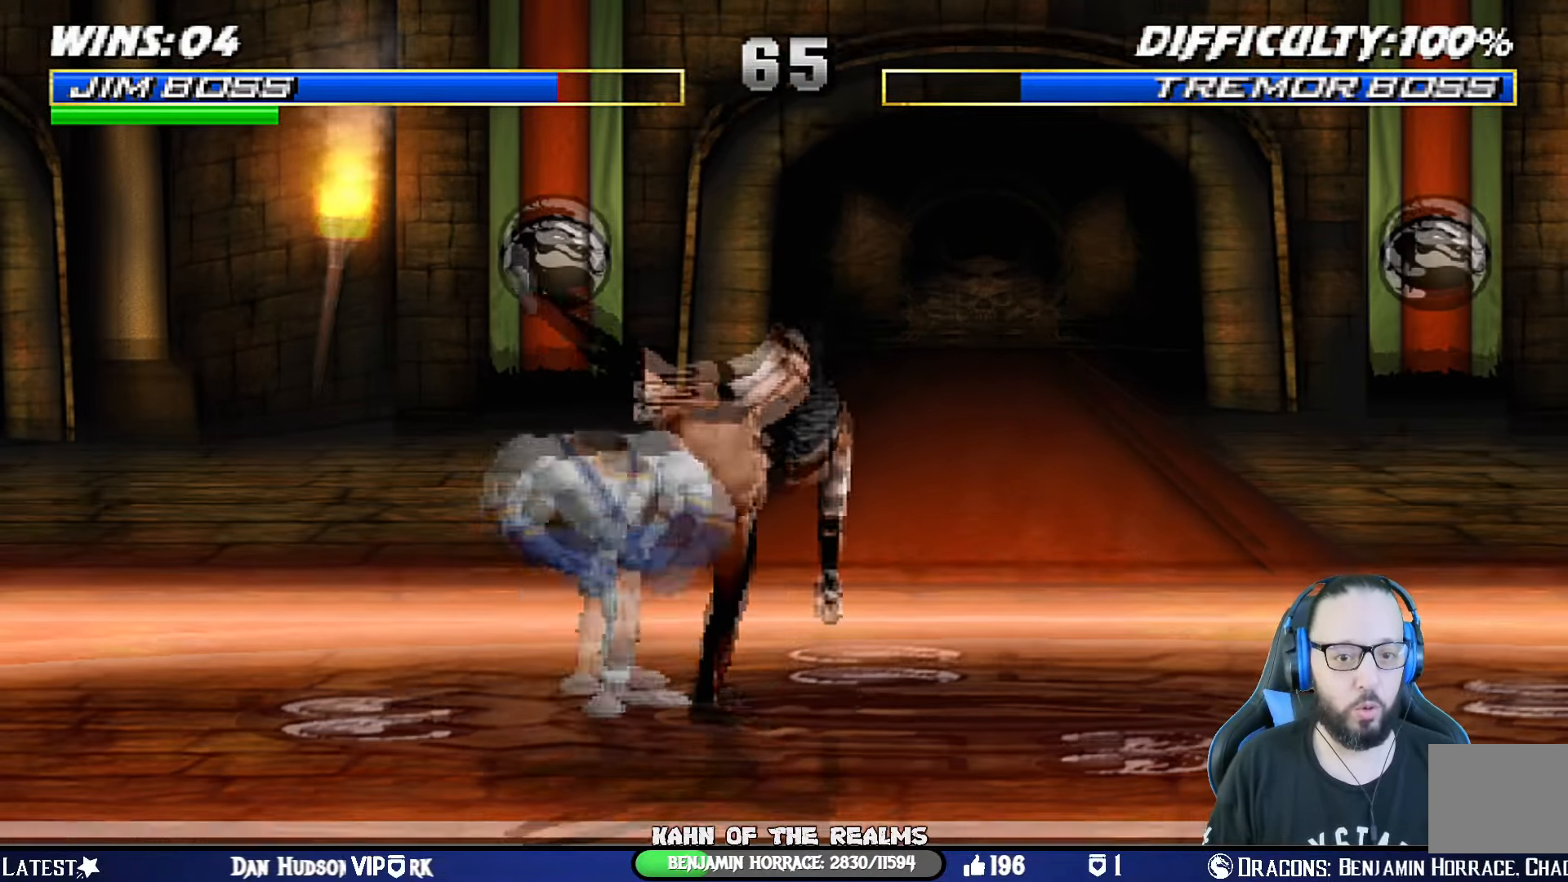
{"buttons": ["TRIANGLE"], "left_stick": "center", "right_stick": "center", "events": [[300, "DPAD_LEFT", "down"], [317, "R1", "up"], [333, "DPAD_UP", "down"], [367, "DPAD_UP", "up"], [383, "DPAD_LEFT", "up"], [400, "DPAD_RIGHT", "down"], [450, "TRIANGLE", "down"], [484, "DPAD_RIGHT", "up"]]}
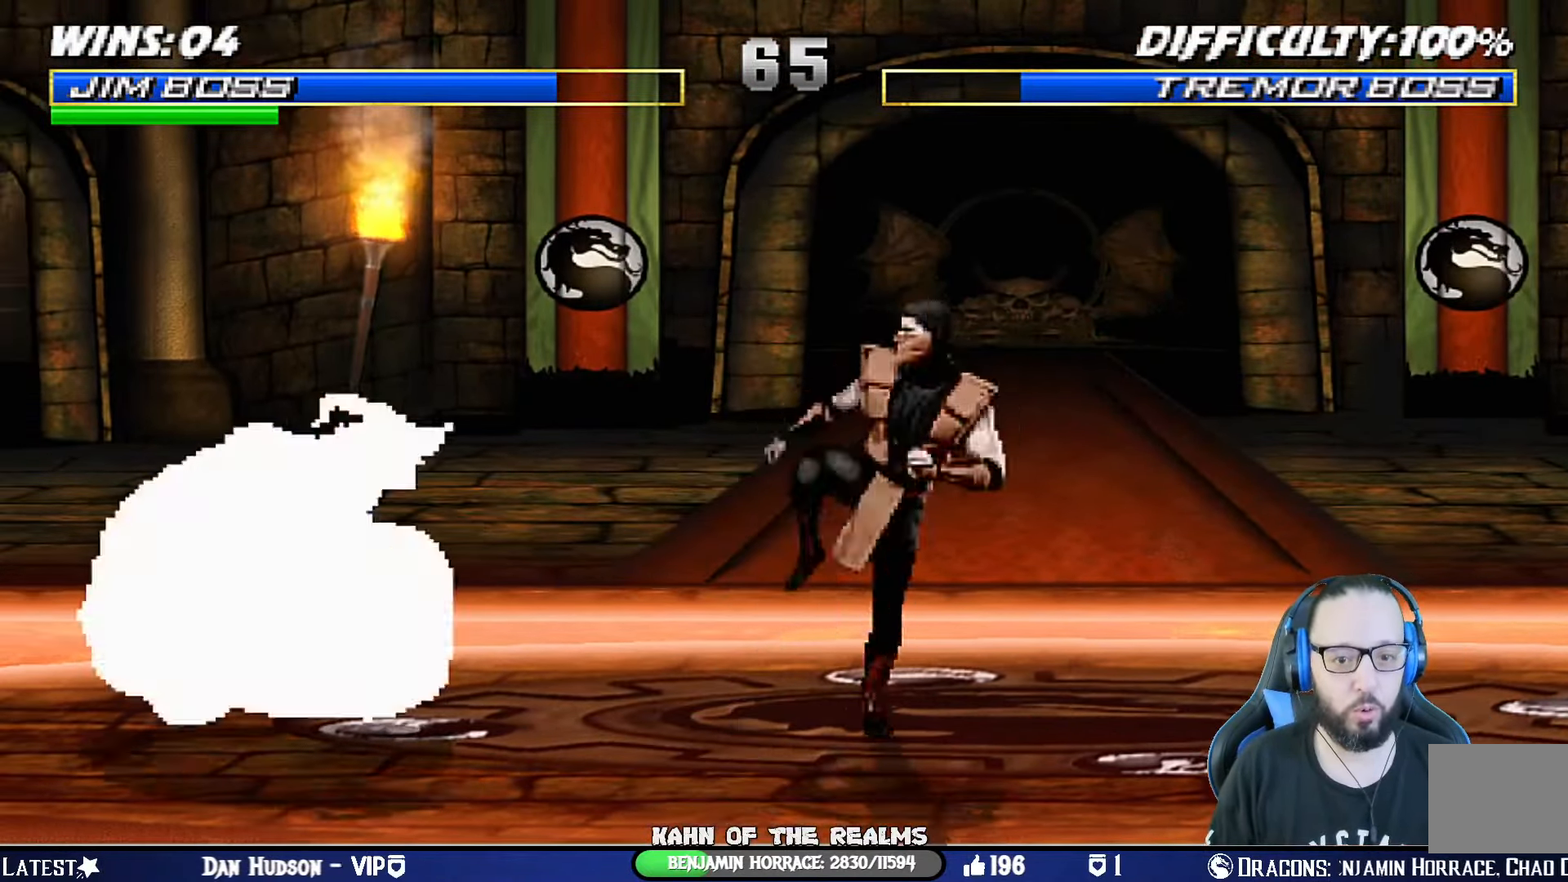
{"buttons": [], "left_stick": "center", "right_stick": "center", "events": [[50, "TRIANGLE", "up"], [100, "TRIANGLE", "down"], [267, "TRIANGLE", "up"]]}
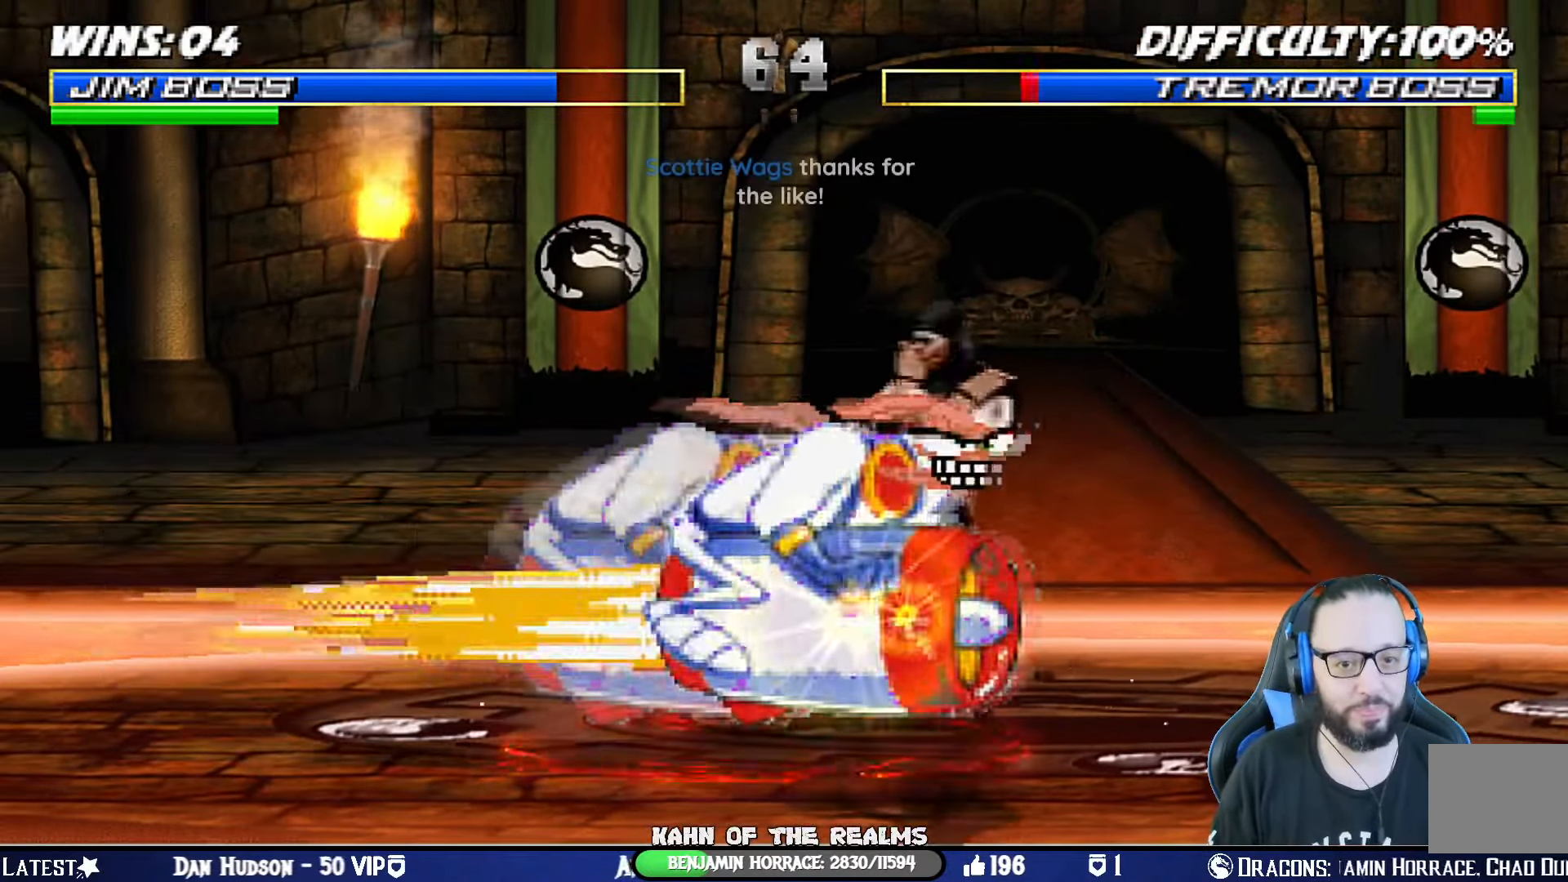
{"buttons": [], "left_stick": "center", "right_stick": "center", "events": []}
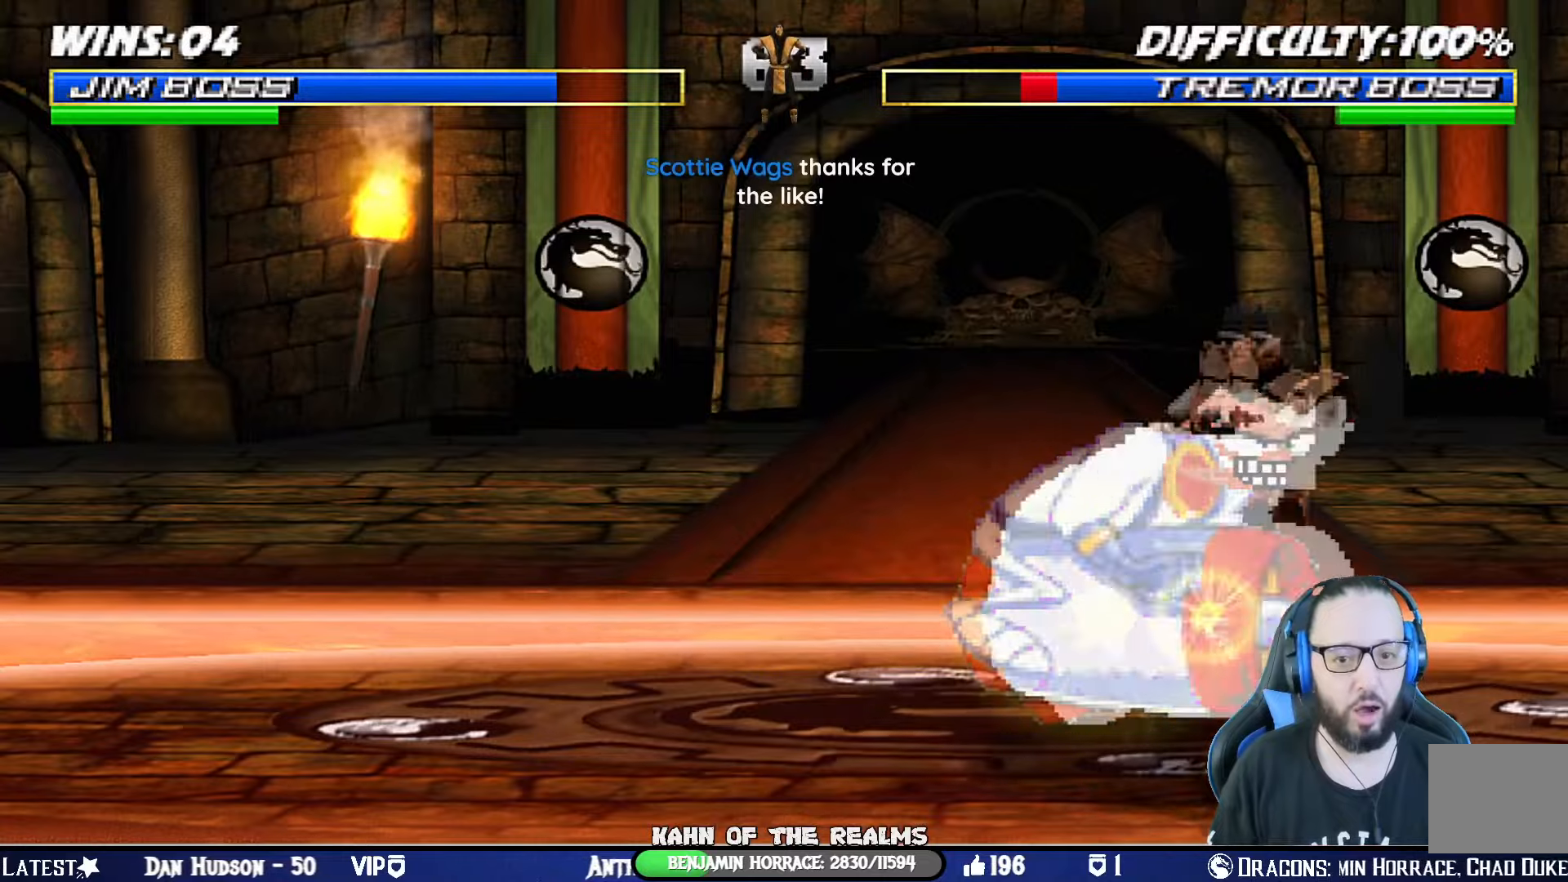
{"buttons": ["SQUARE", "L1", "DPAD_RIGHT"], "left_stick": "center", "right_stick": "center", "events": [[101, "DPAD_RIGHT", "down"], [101, "L1", "down"], [418, "SQUARE", "down"]]}
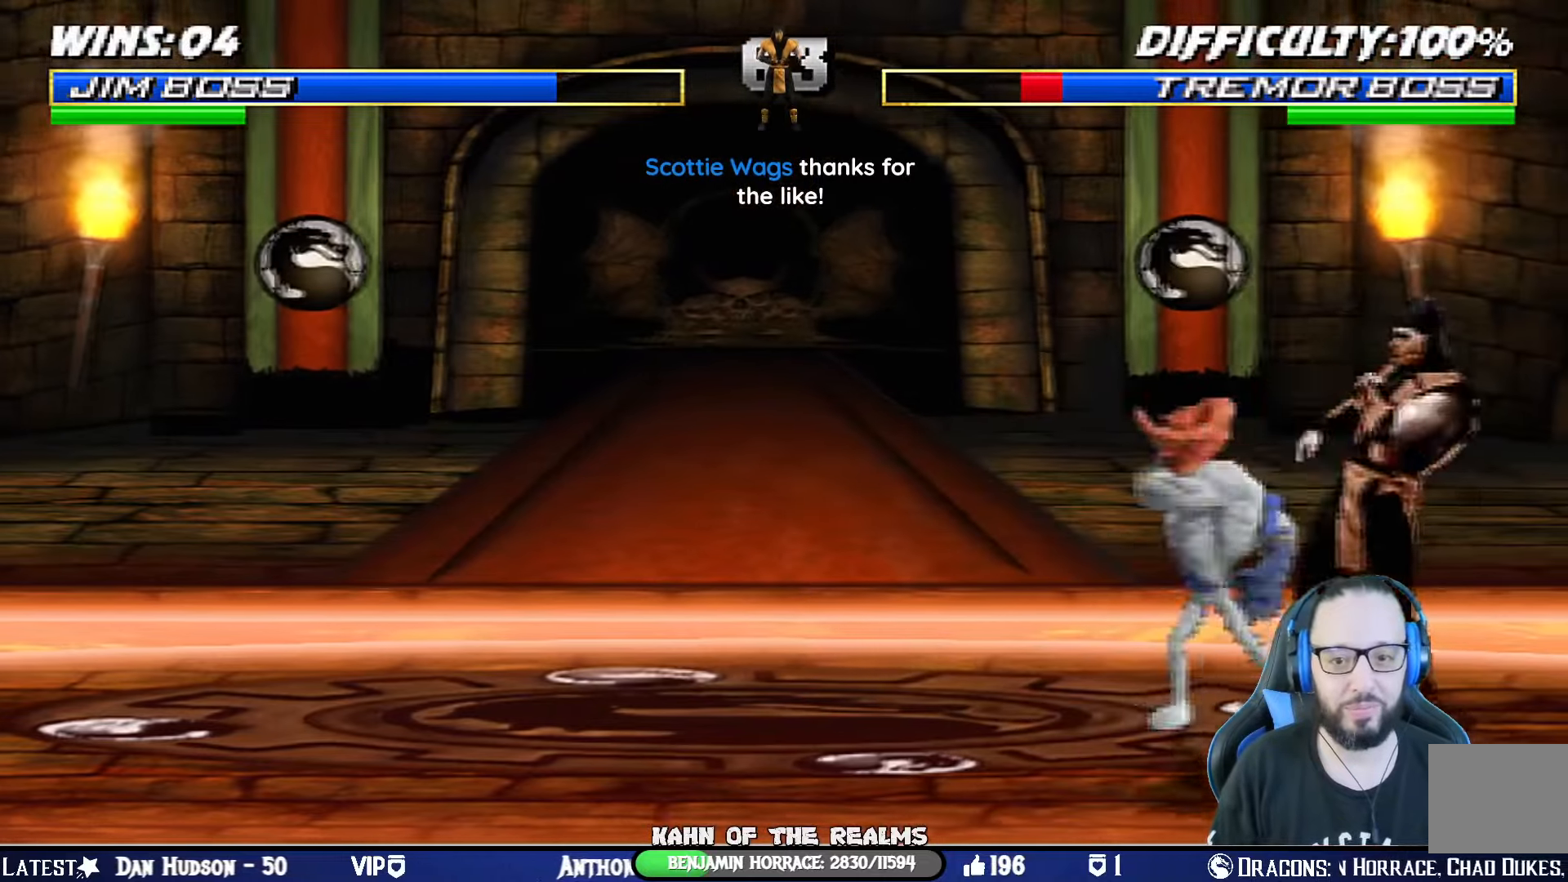
{"buttons": ["CROSS", "SQUARE", "L1", "DPAD_DOWN"], "left_stick": "center", "right_stick": "center", "events": [[17, "SQUARE", "up"], [83, "SQUARE", "down"], [100, "CROSS", "down"], [150, "SQUARE", "up"], [167, "CROSS", "up"], [200, "CROSS", "down"], [200, "SQUARE", "down"], [234, "DPAD_RIGHT", "up"], [284, "DPAD_DOWN", "down"], [300, "SQUARE", "up"], [317, "CROSS", "up"], [350, "CROSS", "down"], [350, "SQUARE", "down"], [450, "SQUARE", "up"], [467, "CROSS", "up"], [500, "CROSS", "down"], [500, "SQUARE", "down"]]}
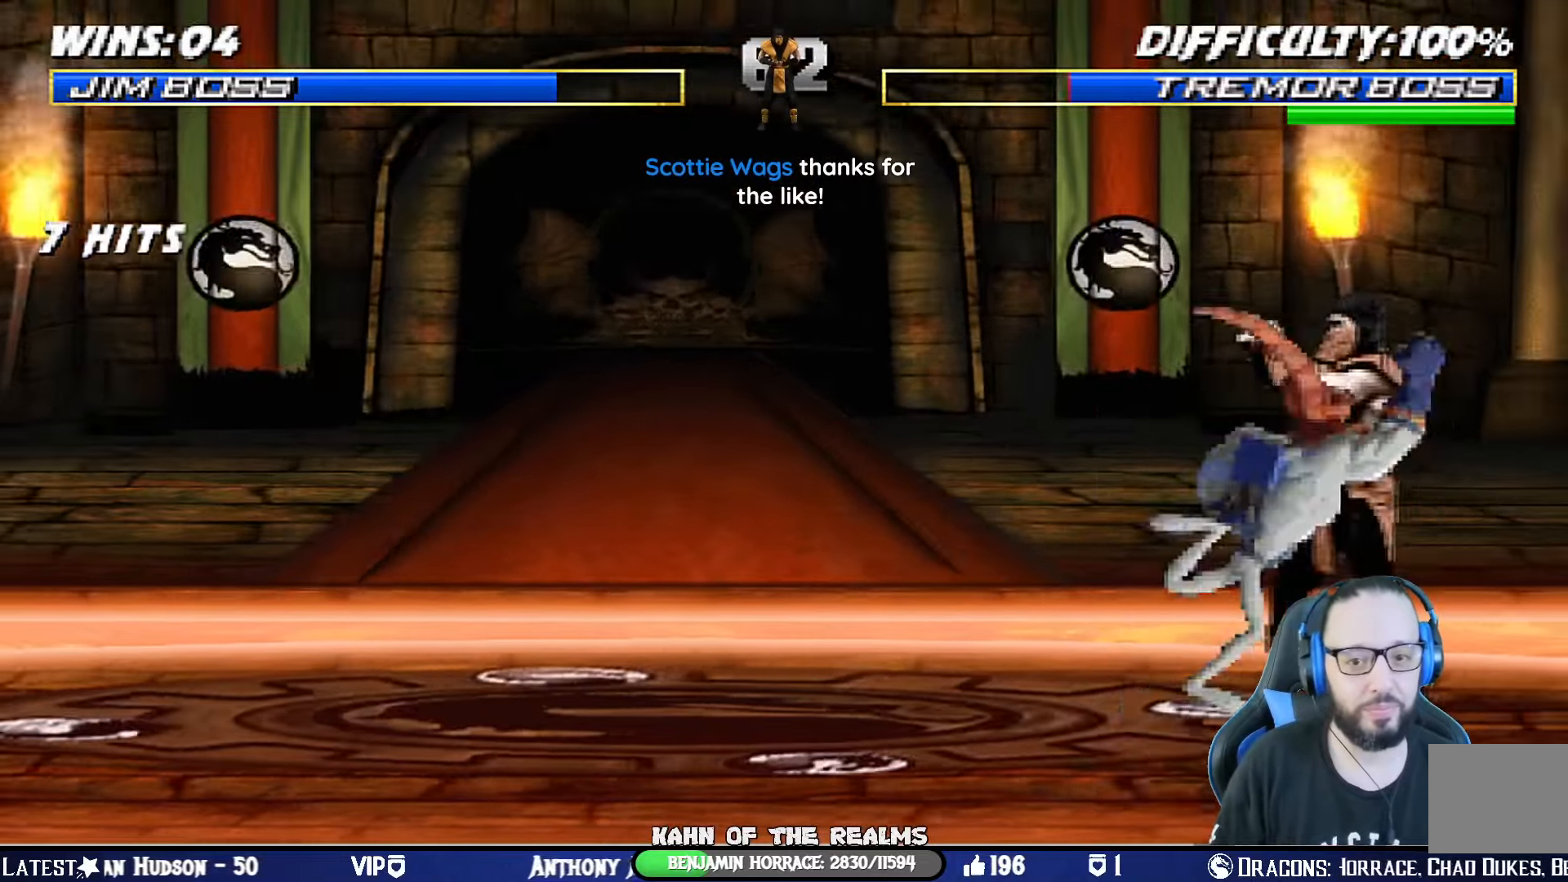
{"buttons": ["L1", "DPAD_UP", "DPAD_LEFT"], "left_stick": "center", "right_stick": "center"}
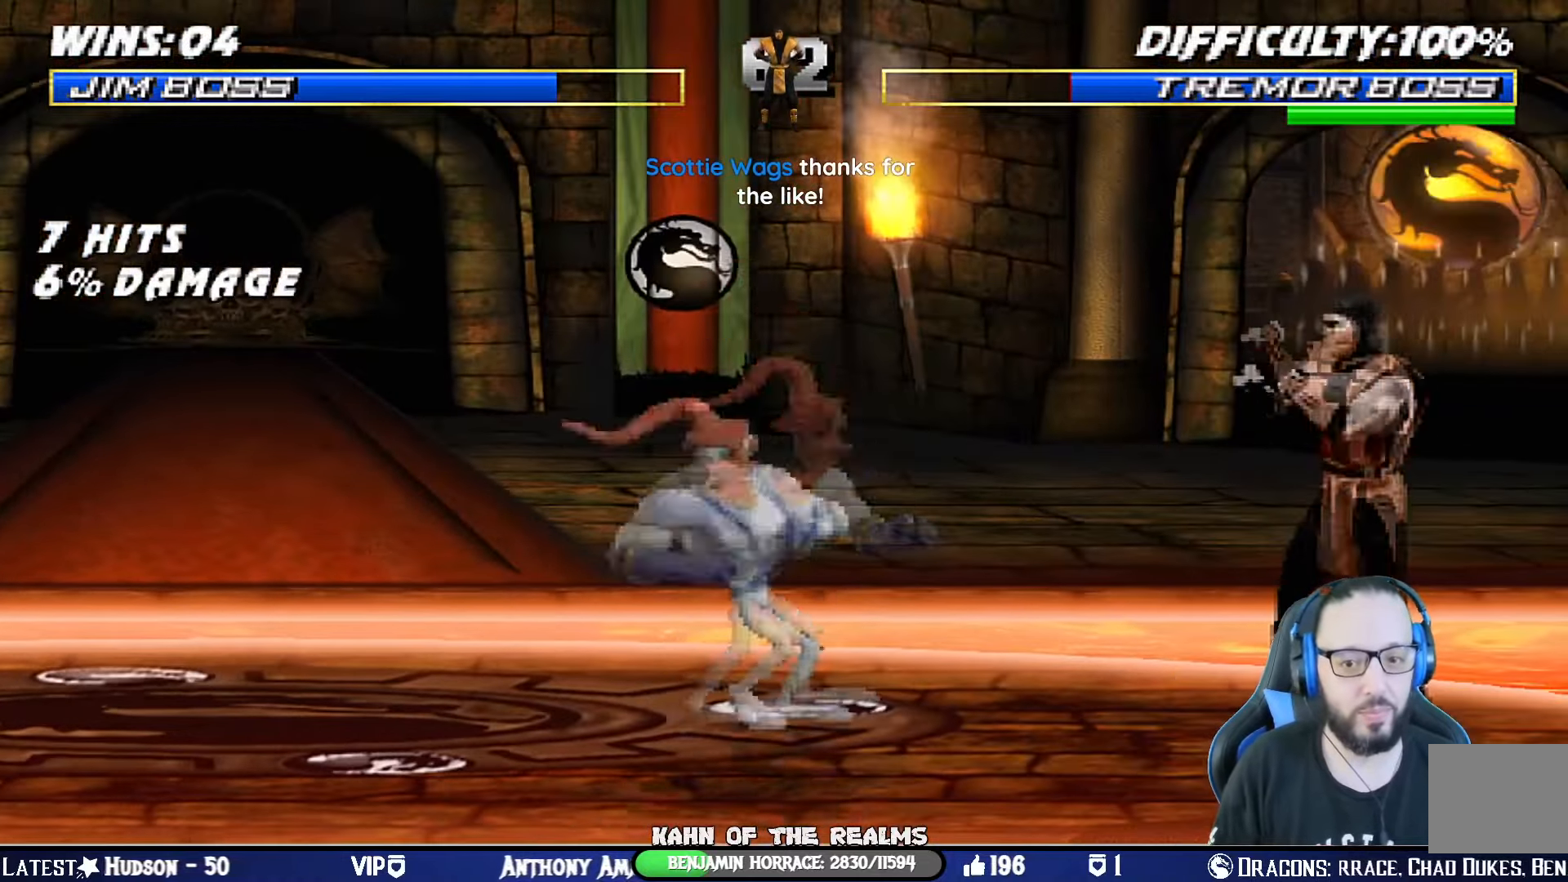
{"buttons": [], "left_stick": "center", "right_stick": "center", "events": [[200, "DPAD_UP", "up"], [217, "DPAD_LEFT", "up"], [234, "L1", "up"], [284, "DPAD_LEFT", "down"], [317, "DPAD_UP", "down"], [367, "DPAD_UP", "up"], [384, "DPAD_LEFT", "up"], [384, "DPAD_RIGHT", "down"], [384, "TRIANGLE", "down"], [484, "TRIANGLE", "up"], [500, "DPAD_RIGHT", "up"]]}
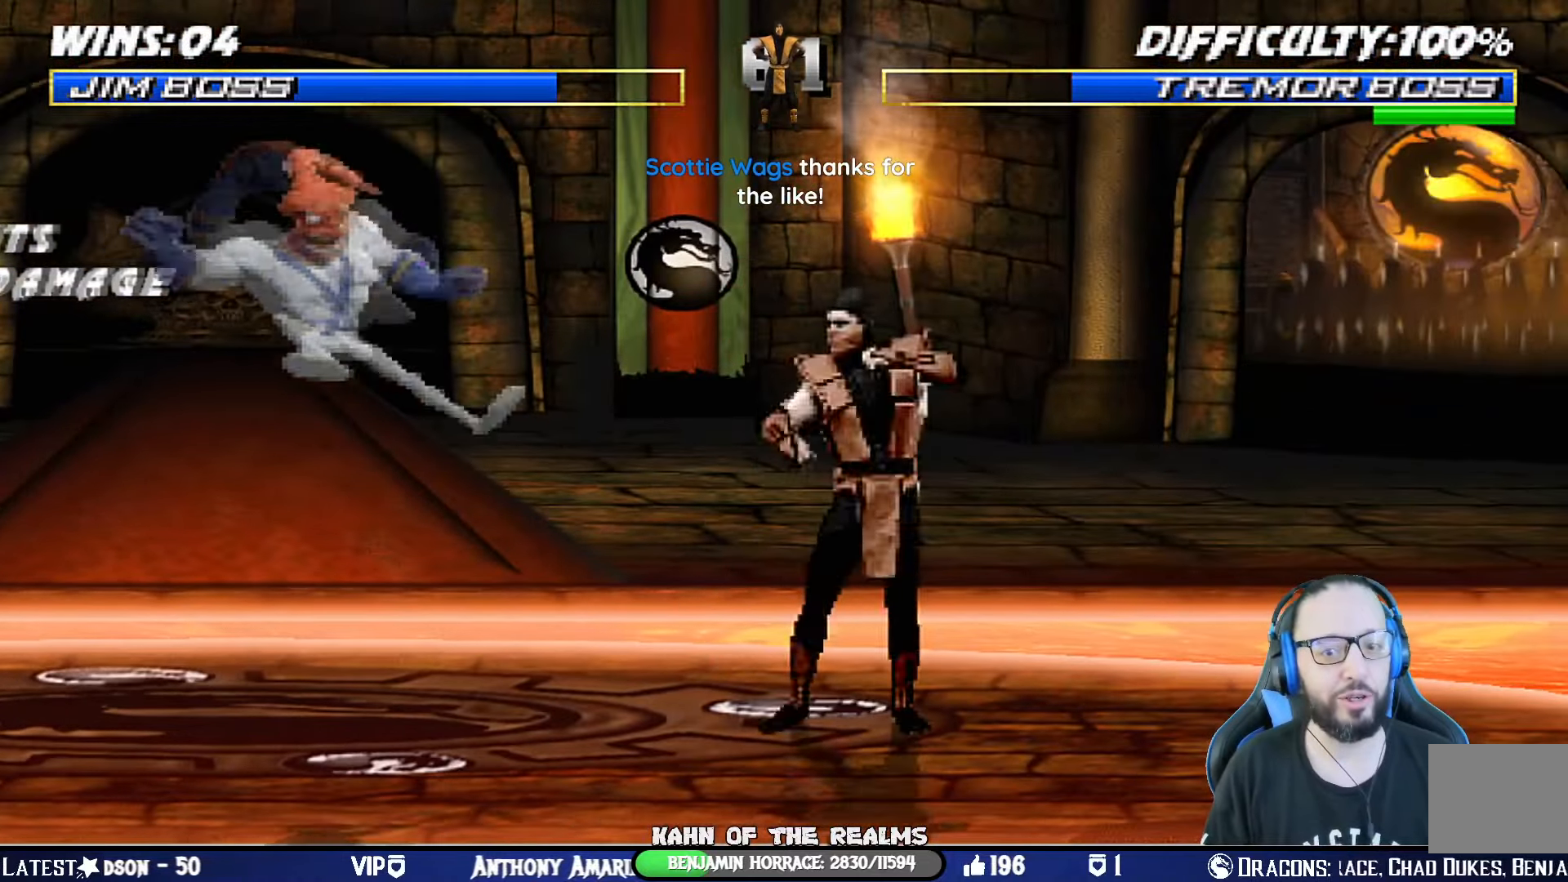
{"buttons": ["L1", "DPAD_UP", "DPAD_LEFT"], "left_stick": "center", "right_stick": "center", "events": [[34, "TRIANGLE", "down"], [167, "TRIANGLE", "up"], [201, "TRIANGLE", "down"], [351, "TRIANGLE", "up"], [434, "L1", "down"], [451, "DPAD_LEFT", "down"], [451, "DPAD_UP", "down"]]}
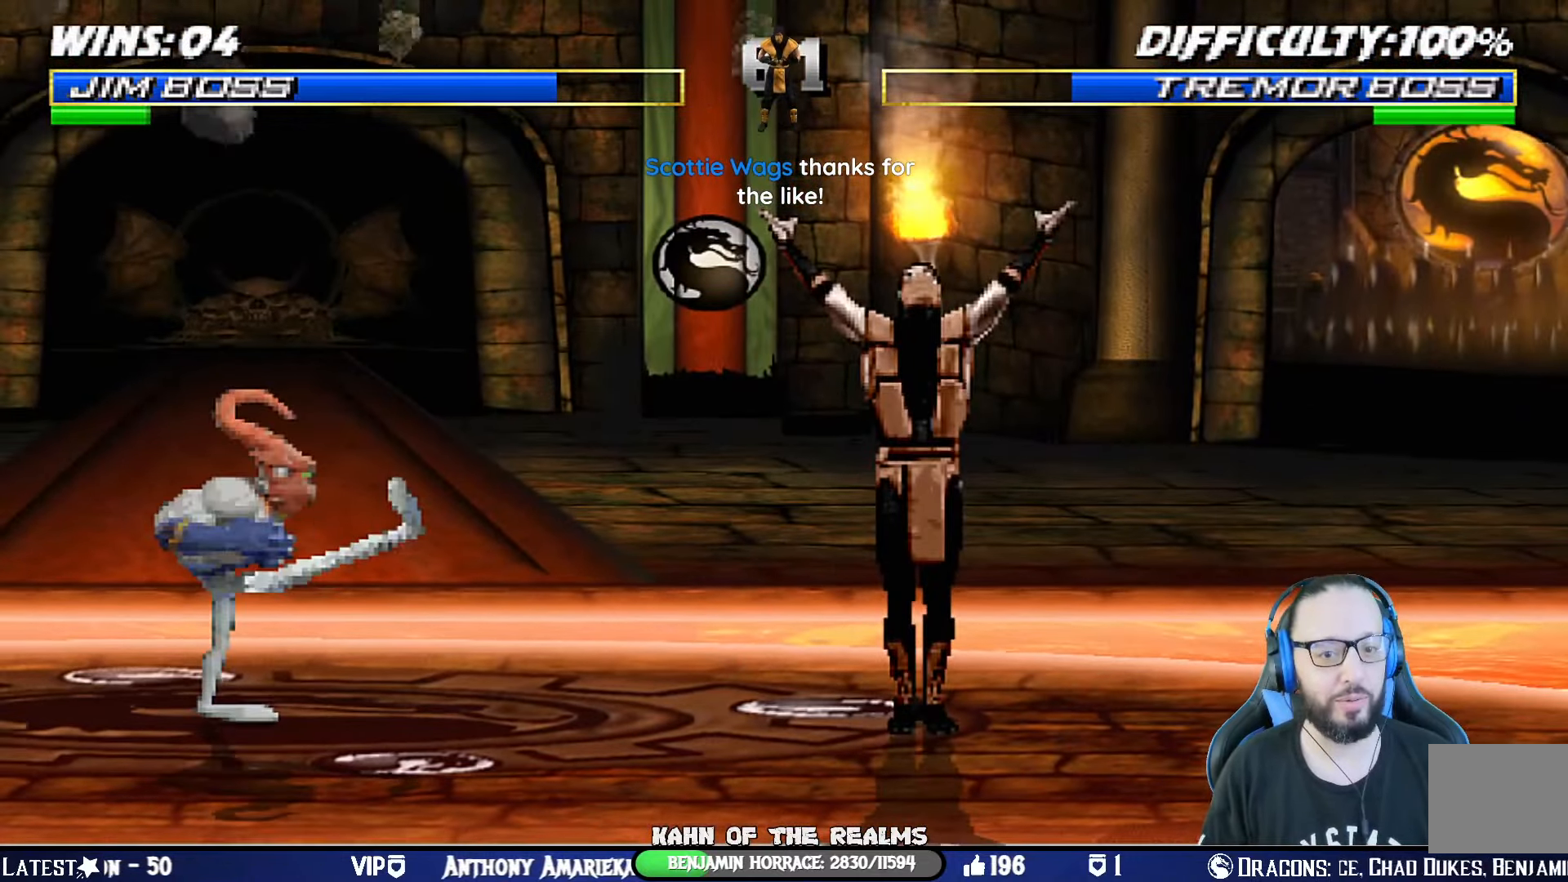
{"buttons": [], "left_stick": "center", "right_stick": "center", "events": [[217, "R1", "down"], [217, "SQUARE", "down"], [234, "CIRCLE", "down"], [234, "CROSS", "down"], [234, "TRIANGLE", "down"], [300, "DPAD_UP", "up"], [334, "DPAD_LEFT", "up"], [350, "L1", "up"], [434, "CROSS", "up"], [434, "SQUARE", "up"], [467, "TRIANGLE", "up"], [500, "CIRCLE", "up"], [500, "R1", "up"]]}
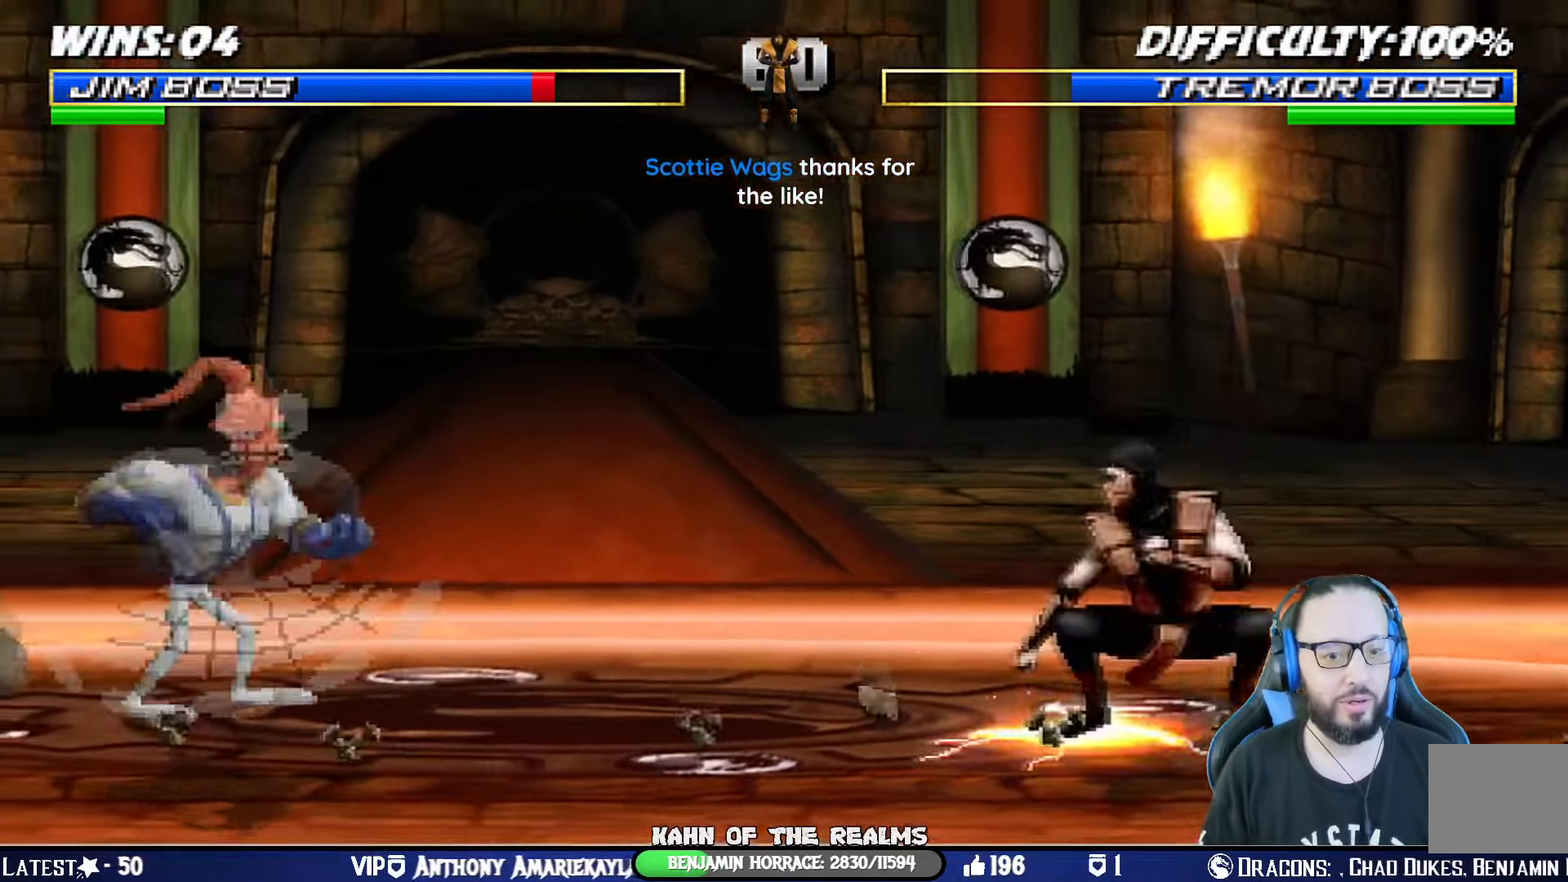
{"buttons": ["DPAD_UP", "DPAD_LEFT"], "left_stick": "center", "right_stick": "center", "events": [[151, "DPAD_LEFT", "down"], [151, "DPAD_UP", "down"], [151, "L1", "down"], [384, "DPAD_UP", "up"], [401, "DPAD_LEFT", "up"], [418, "L1", "up"], [484, "DPAD_LEFT", "down"], [501, "DPAD_UP", "down"]]}
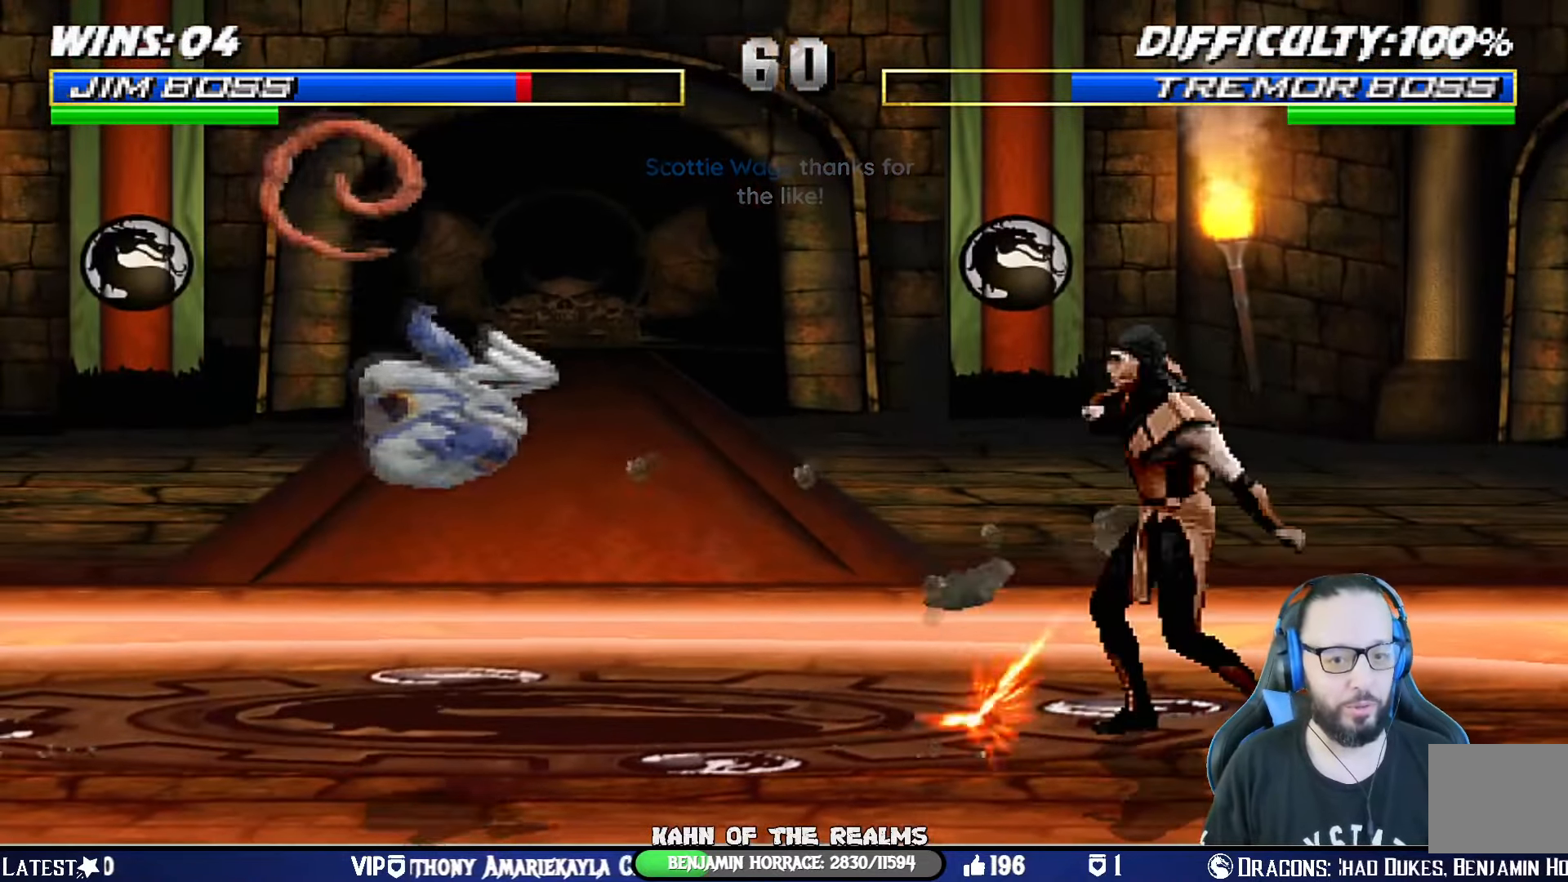
{"buttons": ["L1", "R1", "DPAD_LEFT"], "left_stick": "center", "right_stick": "center", "events": [[17, "TRIANGLE", "down"], [67, "DPAD_LEFT", "up"], [67, "DPAD_UP", "up"], [83, "DPAD_RIGHT", "down"], [117, "TRIANGLE", "up"], [167, "TRIANGLE", "down"], [200, "DPAD_RIGHT", "up"], [300, "TRIANGLE", "up"], [317, "CIRCLE", "down"], [317, "R1", "down"], [317, "TRIANGLE", "down"], [384, "CIRCLE", "up"], [400, "TRIANGLE", "up"], [467, "DPAD_LEFT", "down"], [467, "L1", "down"]]}